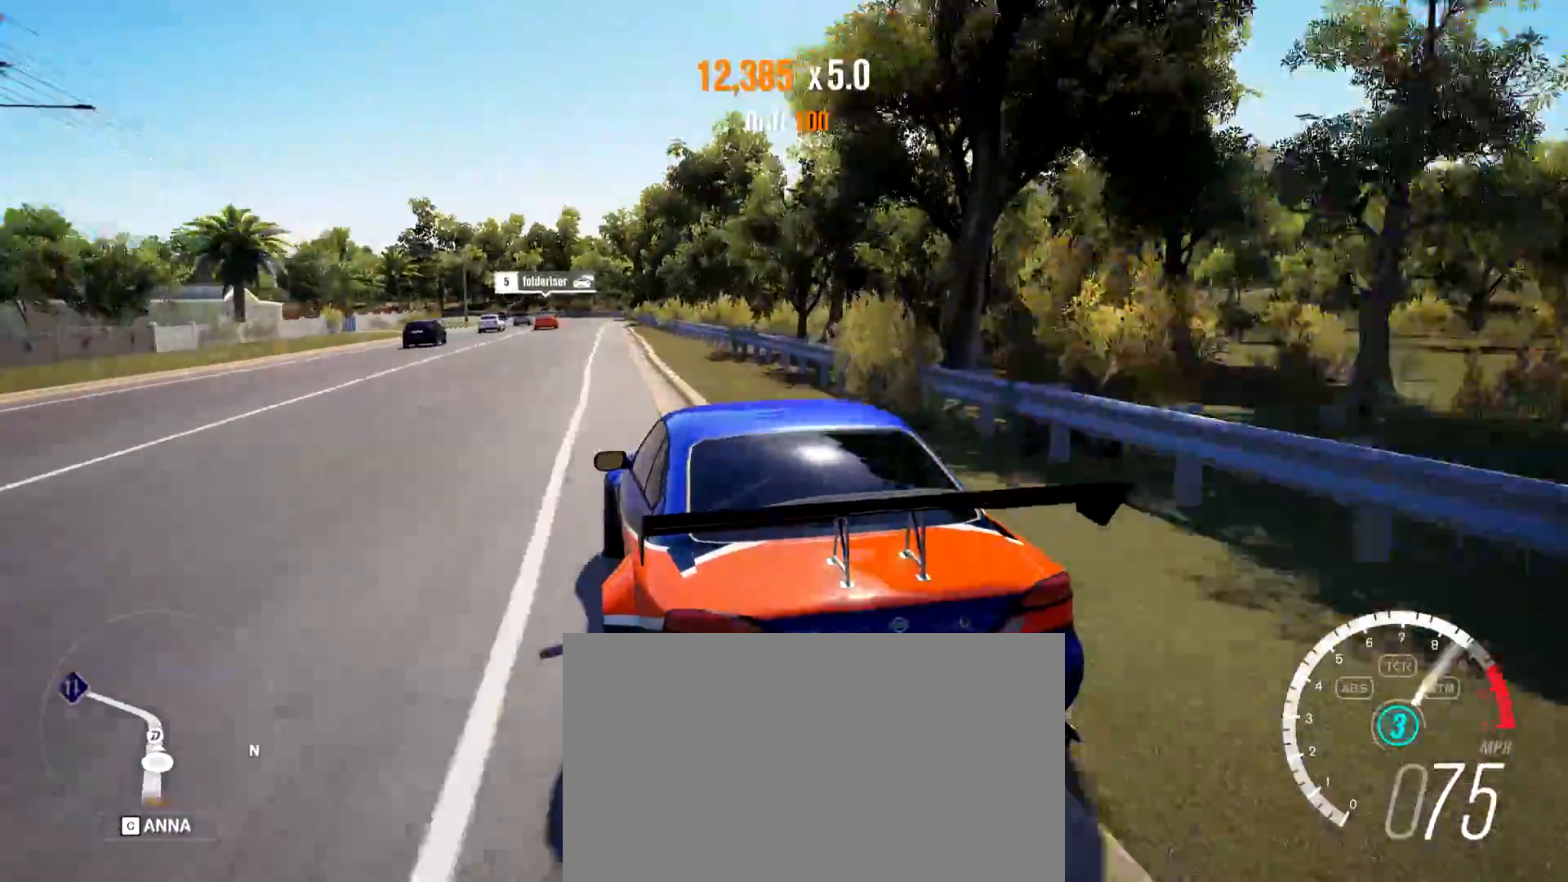
Gameplay with keyboard and mouse; each line is a JSON object with the keys and mouse buttons held at the frame after it. "events" lists presses ("down") and releases ("up") of "1", "2", "3", "4", "5", "a", "alt", "c", "caps_lock", "d", "e", "f", "g", "q", "r", "s", "shift", "space", "t", "tab", "v", "w", "x", "z", "mouse_left", "mouse_wheel", "mouse_right", "mouse_mb4" and "mouse_mb5" between this image and that frame as [ms after this image, input, new state], when the widget could be followed in between. "mouse_left", "mouse_wheel", "mouse_right", "mouse_mb4", "mouse_mb5" = the "left", "wheel", "right", "mb4", "mb5" buttons of the "mouse" list. No other keys are recorded. "wheel" means that the mouse wheel is clicked or scrolled. Mouse movement is not recorded.
{"keys": ["a", "w"], "mouse": [], "events": [[284, "d", "up"], [384, "a", "down"]]}
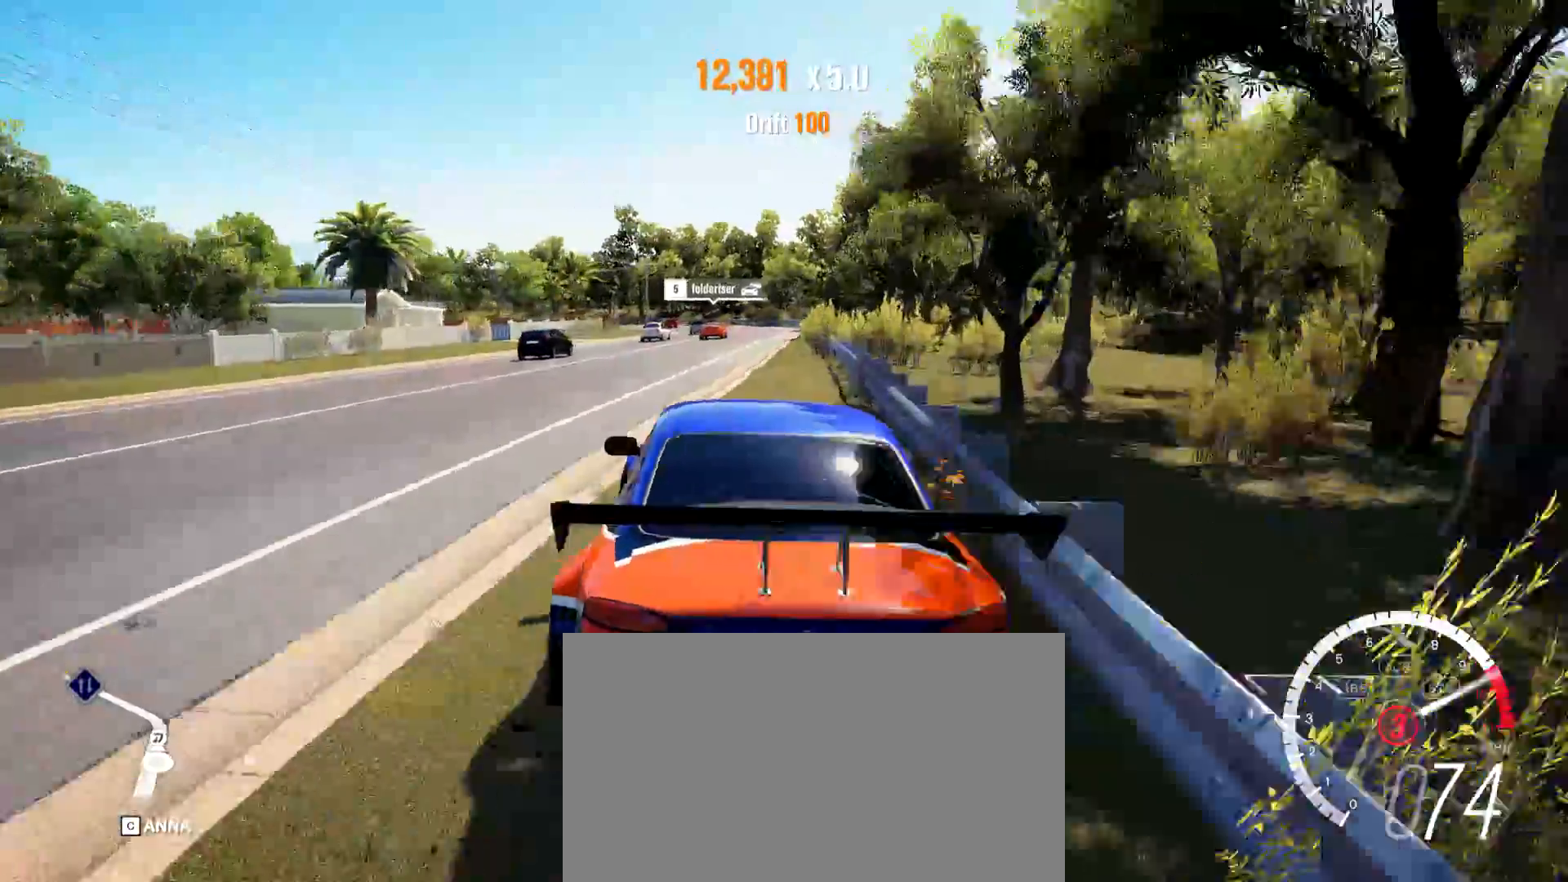
{"keys": ["w"], "mouse": [], "events": [[117, "a", "up"], [117, "d", "down"], [167, "d", "up"], [217, "a", "down"], [484, "a", "up"]]}
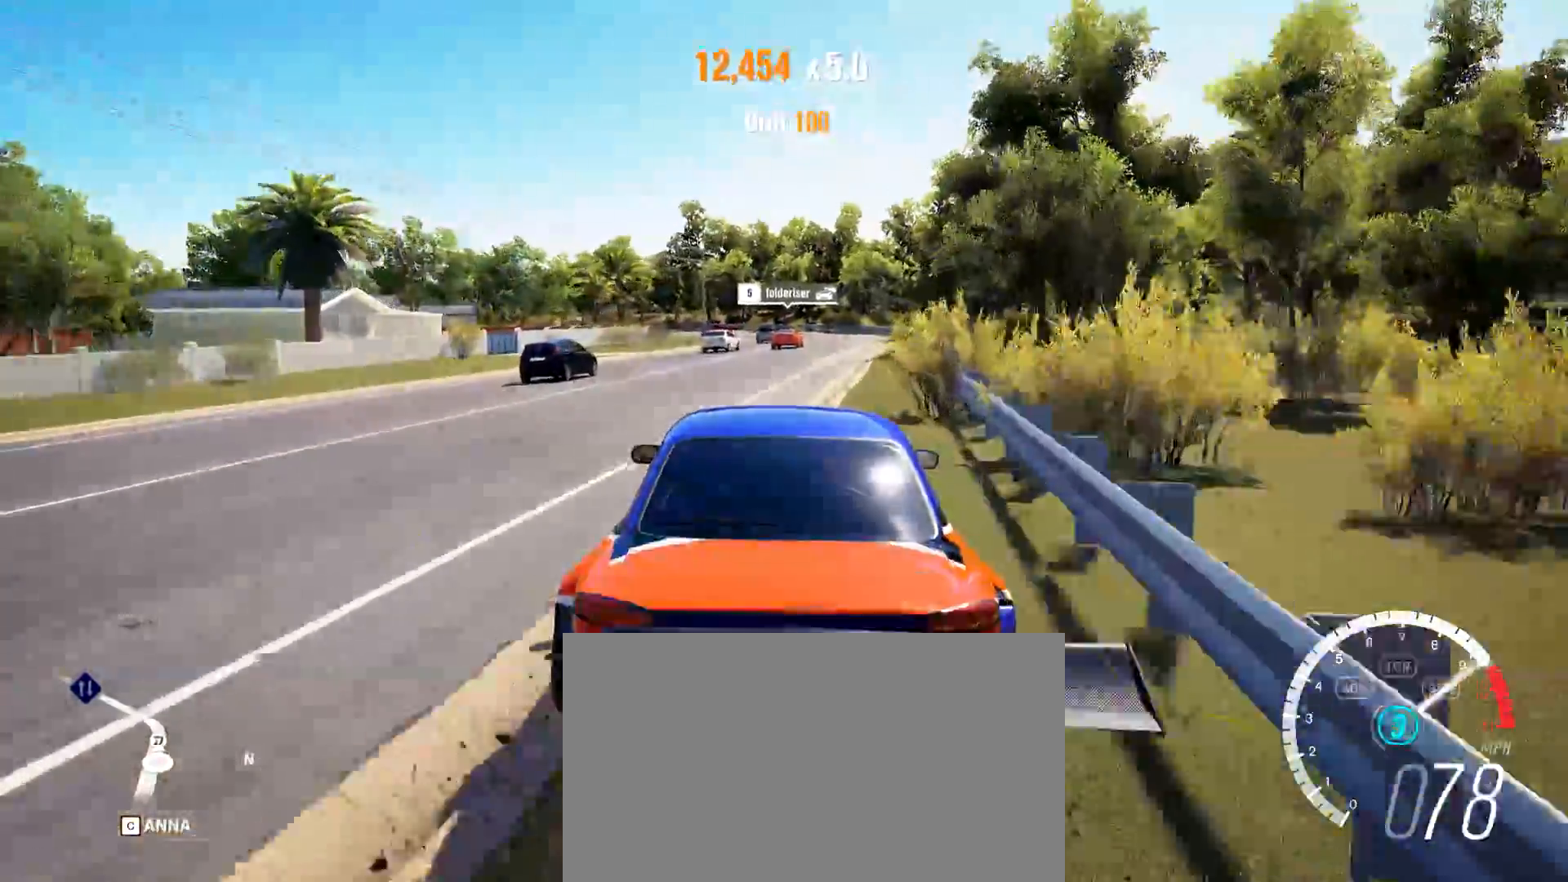
{"keys": ["d", "space"], "mouse": [], "events": [[33, "d", "down"], [450, "space", "down"], [450, "w", "up"]]}
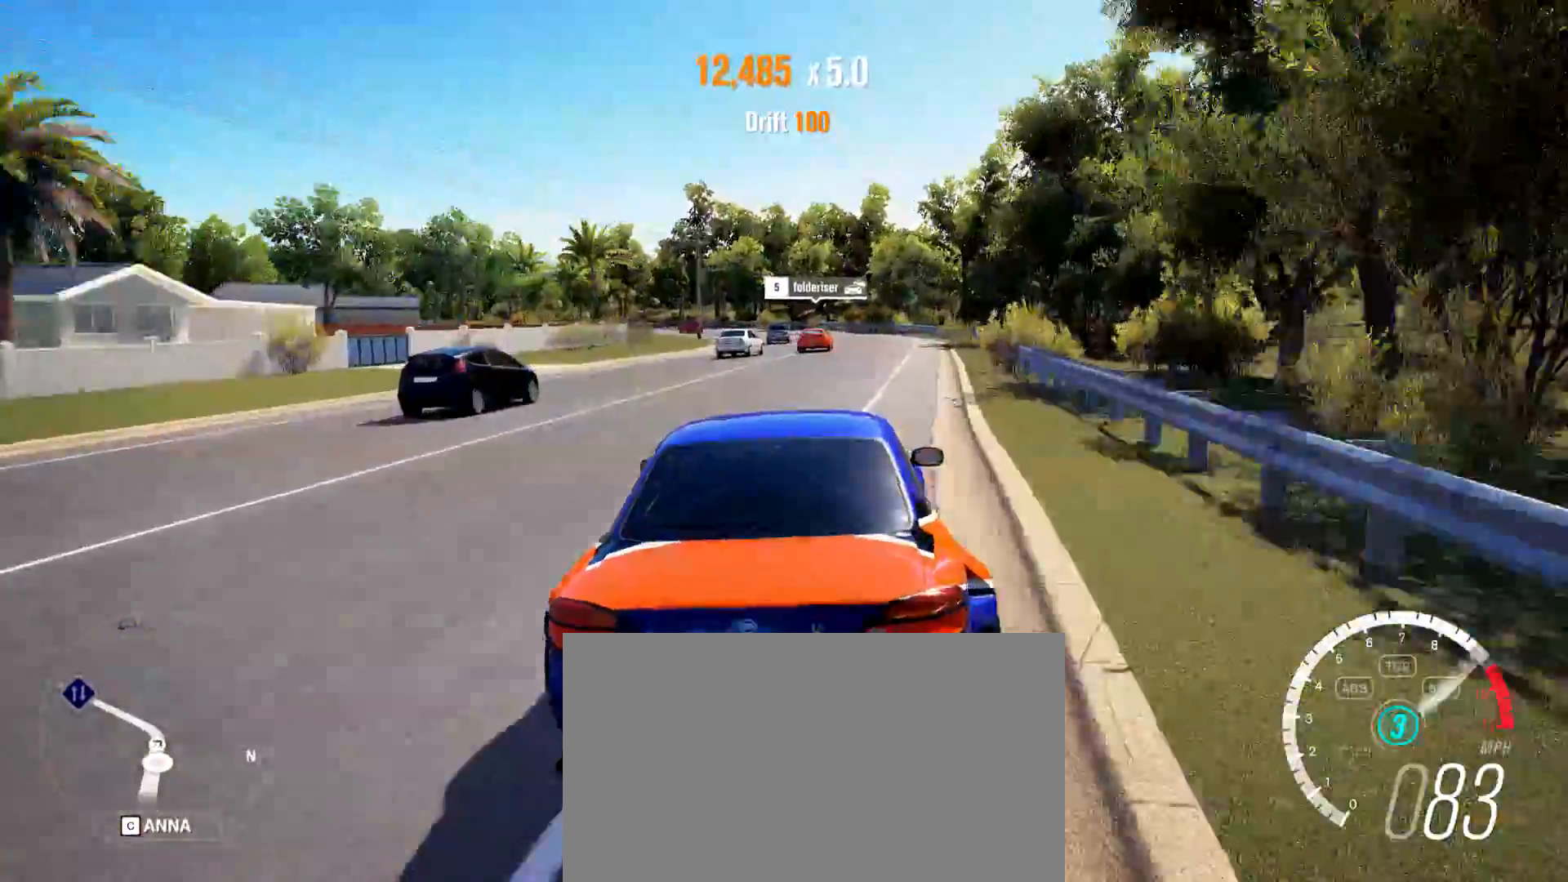
{"keys": ["a", "w"], "mouse": [], "events": [[184, "a", "down"], [184, "d", "up"], [334, "space", "up"], [384, "w", "down"]]}
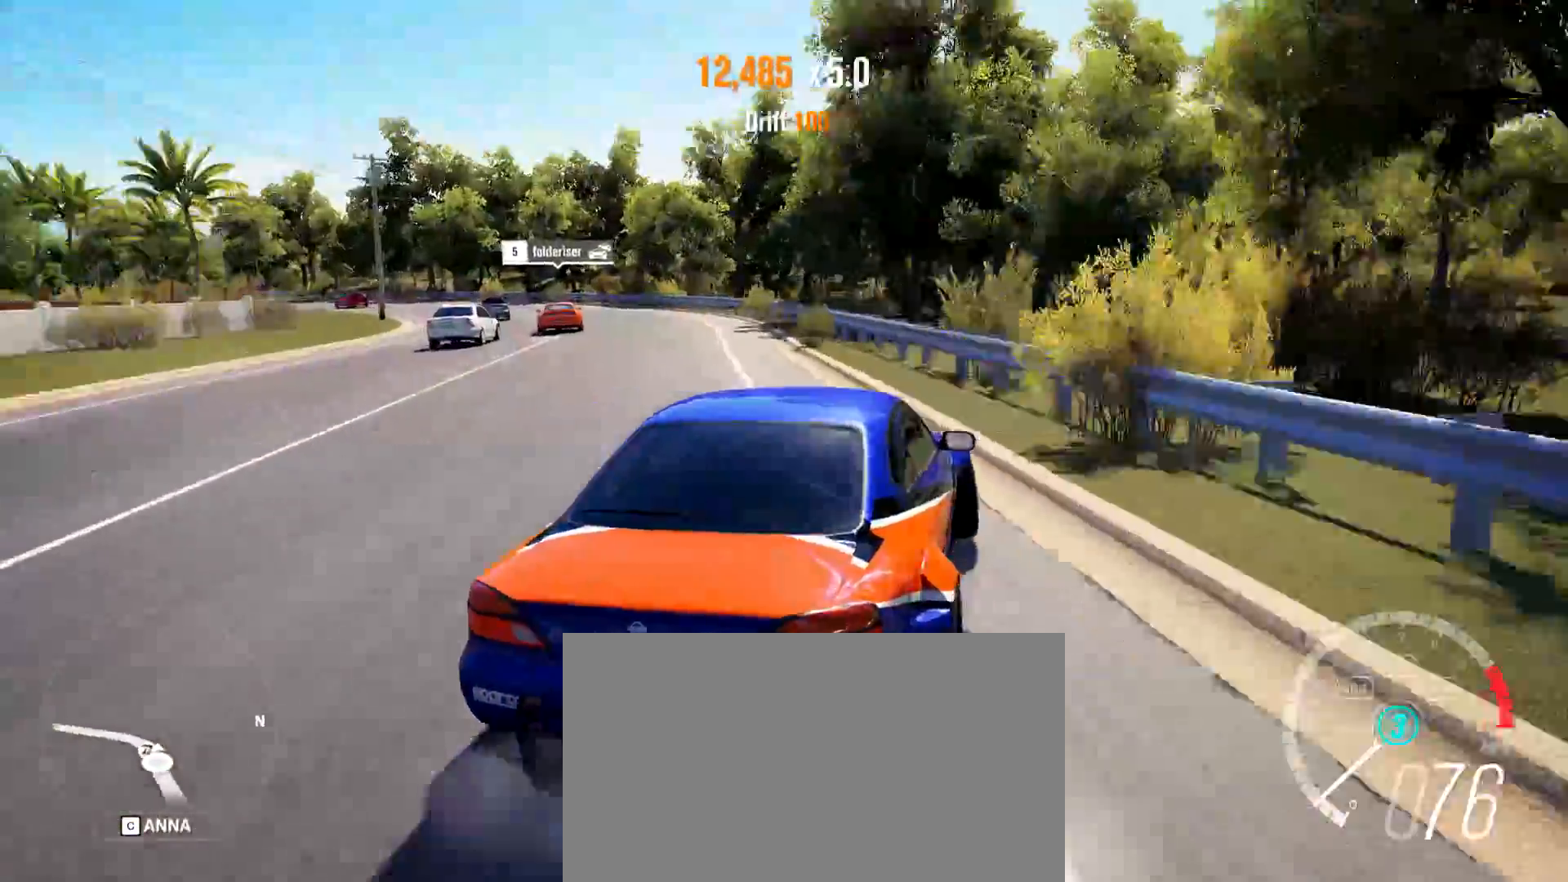
{"keys": ["a", "w"], "mouse": [], "events": [[67, "w", "up"], [250, "w", "down"]]}
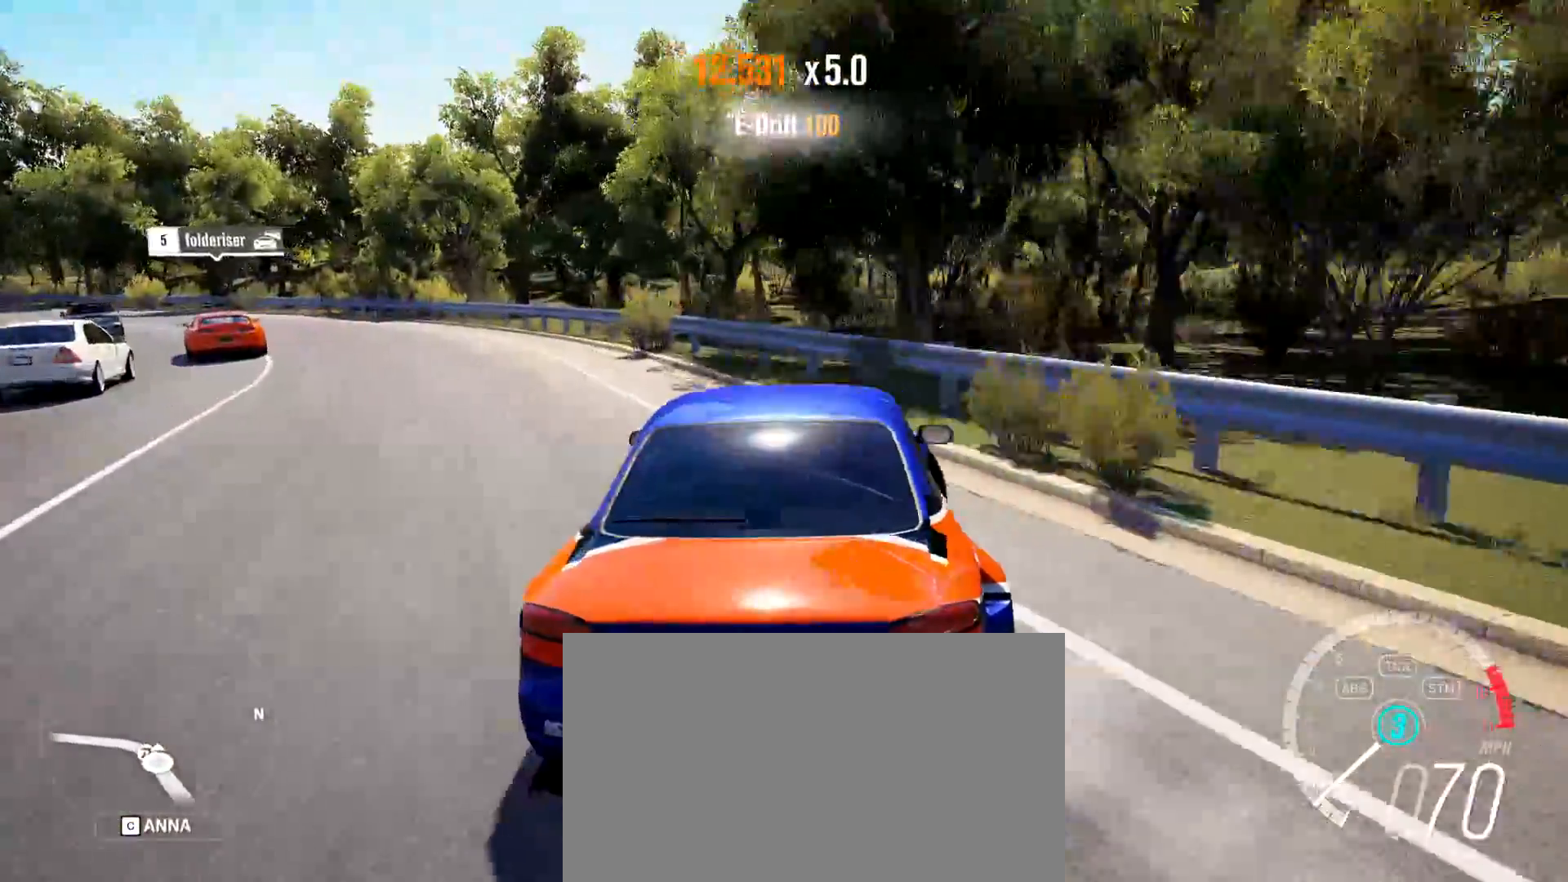
{"keys": ["d"], "mouse": [], "events": [[134, "w", "up"], [267, "w", "down"], [468, "a", "up"], [468, "d", "down"], [501, "w", "up"]]}
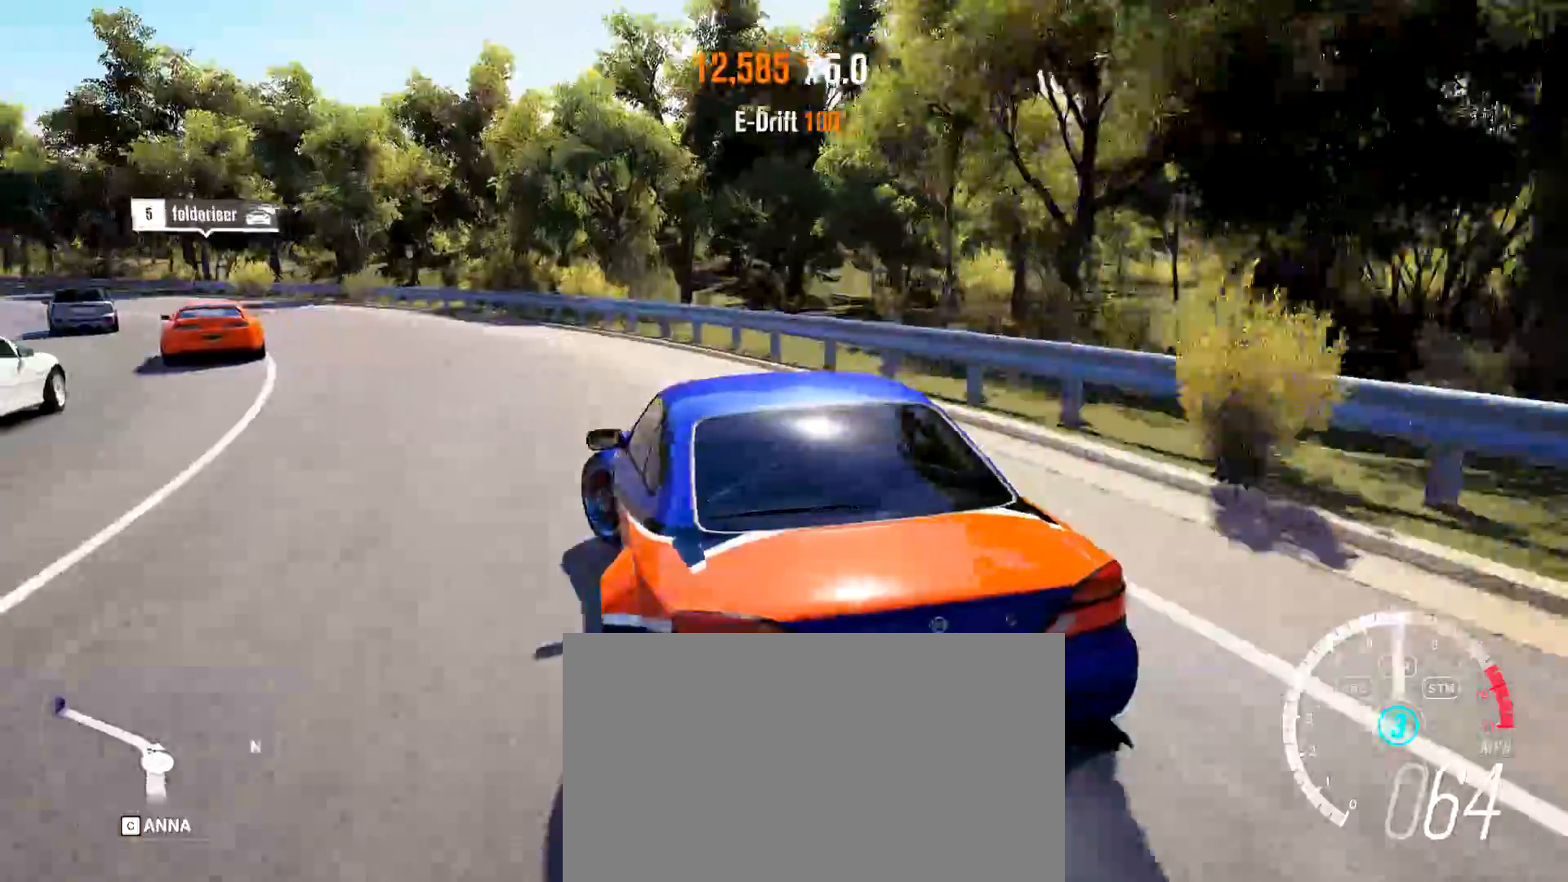
{"keys": ["d"], "mouse": [], "events": [[150, "w", "down"], [234, "d", "up"], [384, "d", "down"], [434, "w", "up"]]}
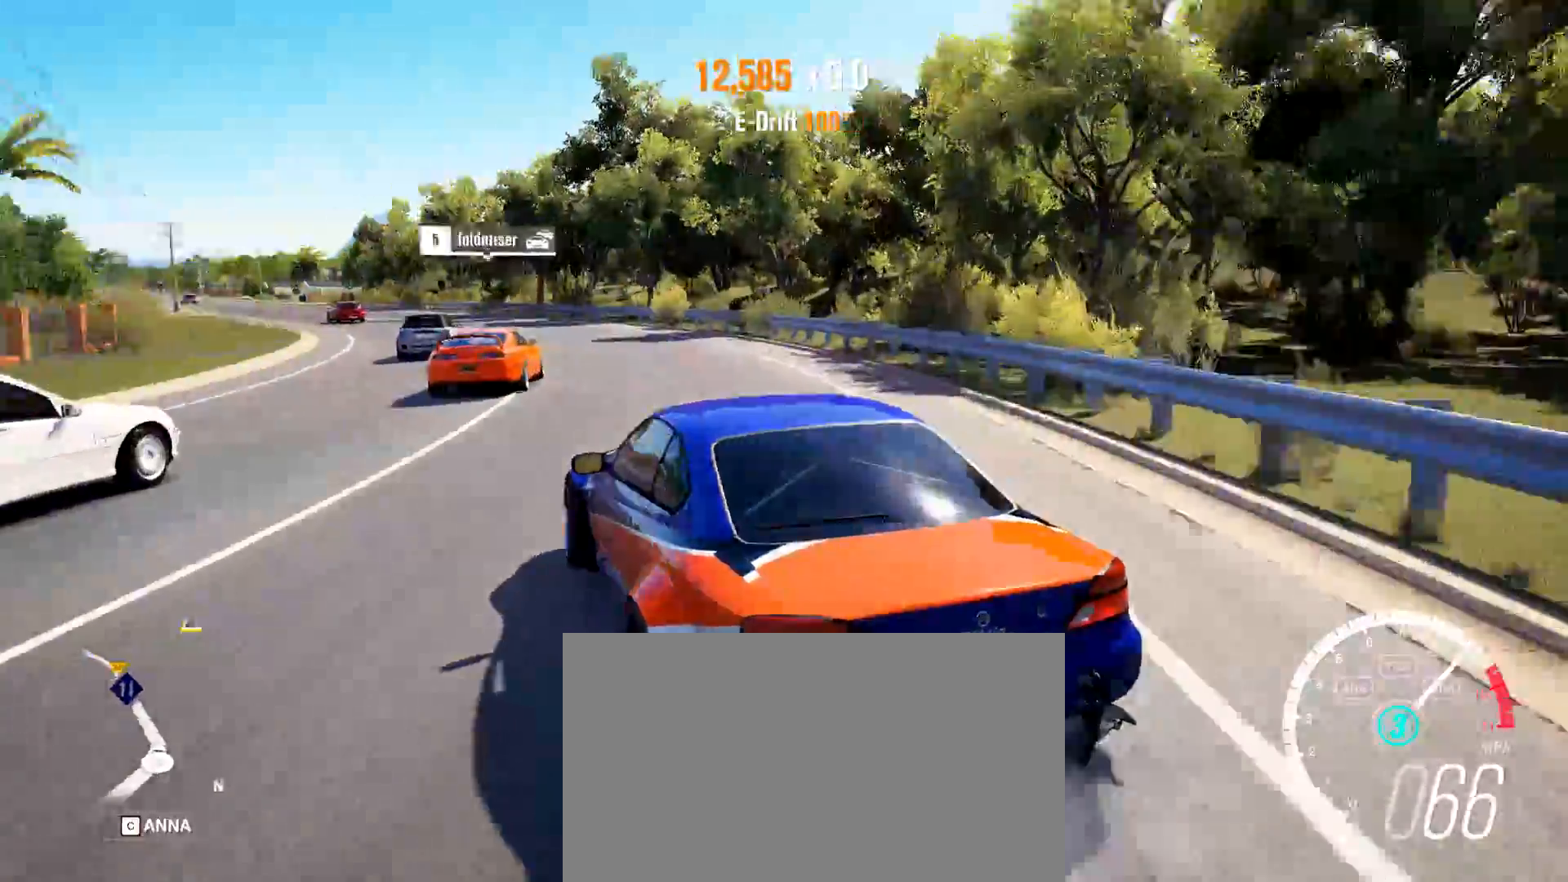
{"keys": ["w"], "mouse": [], "events": [[17, "w", "down"], [67, "d", "up"], [217, "d", "down"], [301, "w", "up"], [401, "w", "down"], [451, "d", "up"]]}
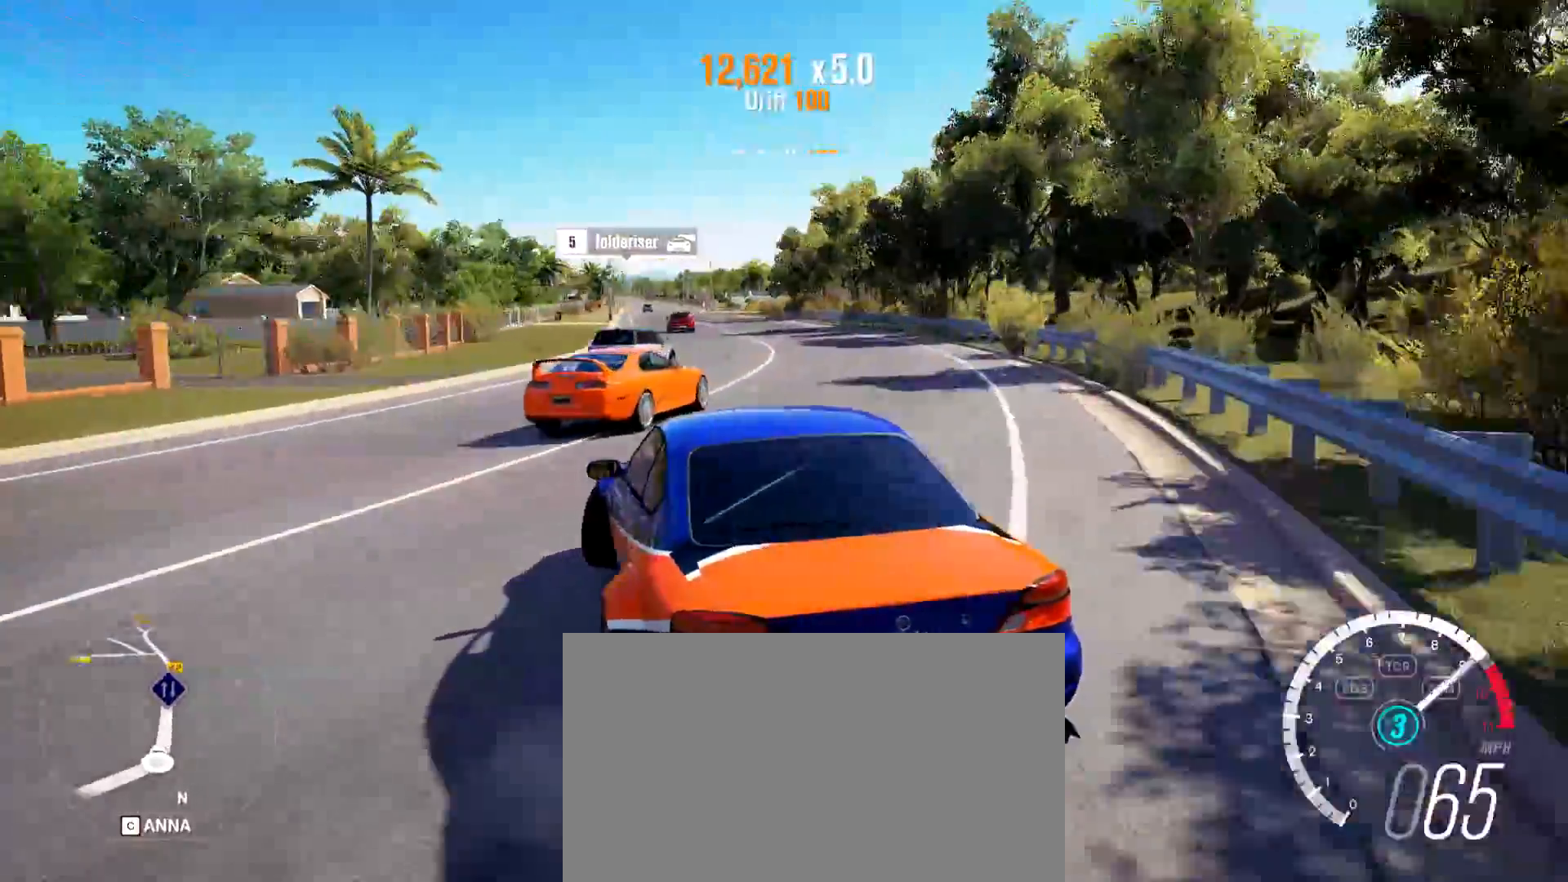
{"keys": ["a", "w"], "mouse": [], "events": [[83, "d", "down"], [183, "w", "up"], [217, "w", "down"], [267, "d", "up"], [317, "a", "down"]]}
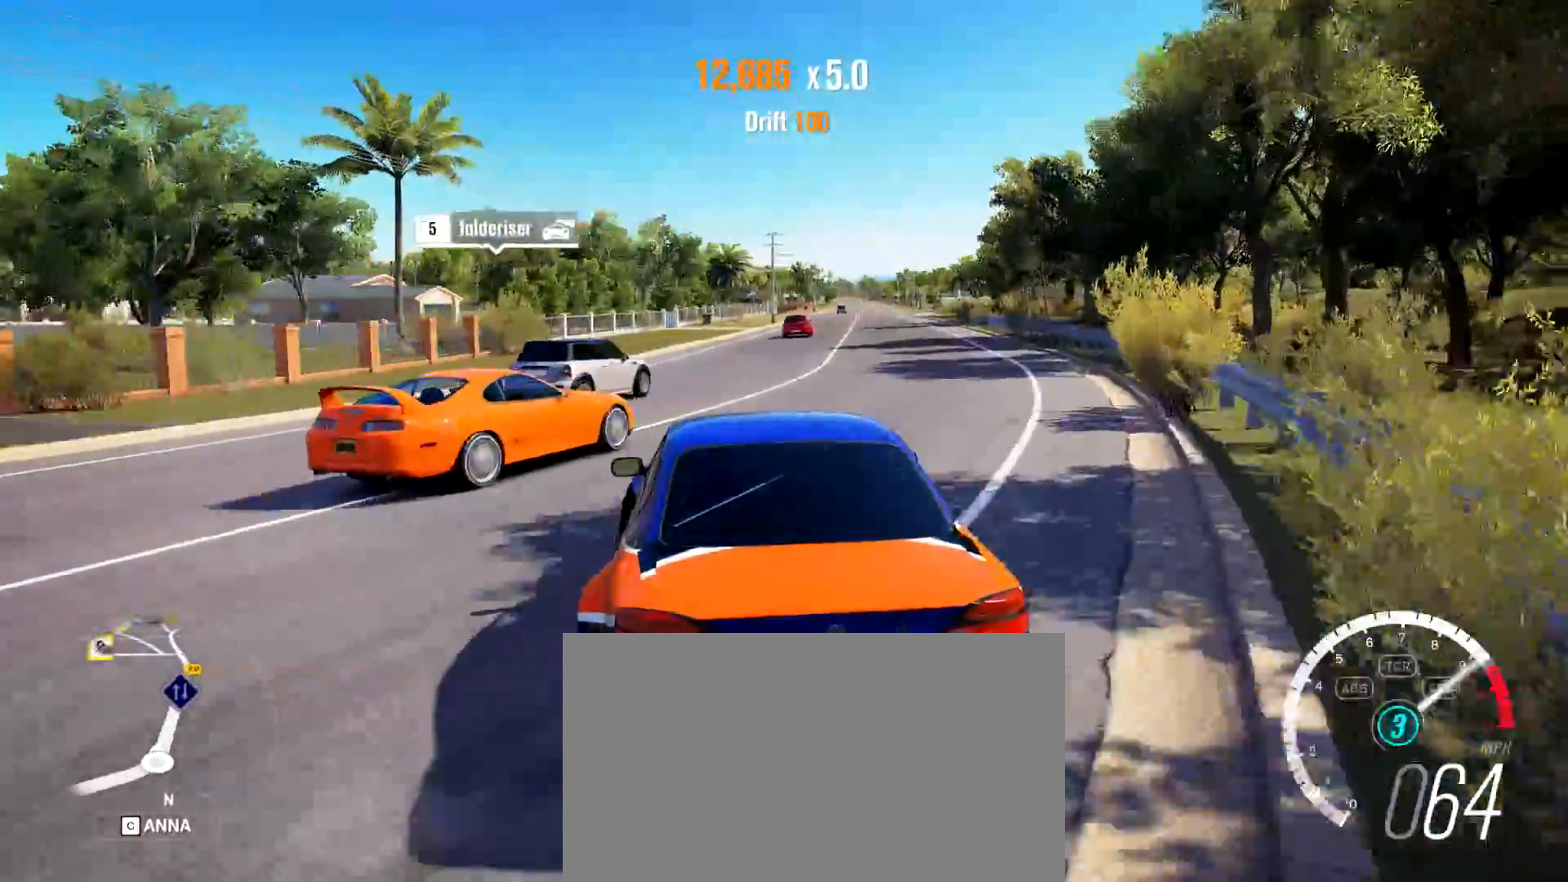
{"keys": ["w"], "mouse": [], "events": [[468, "a", "up"]]}
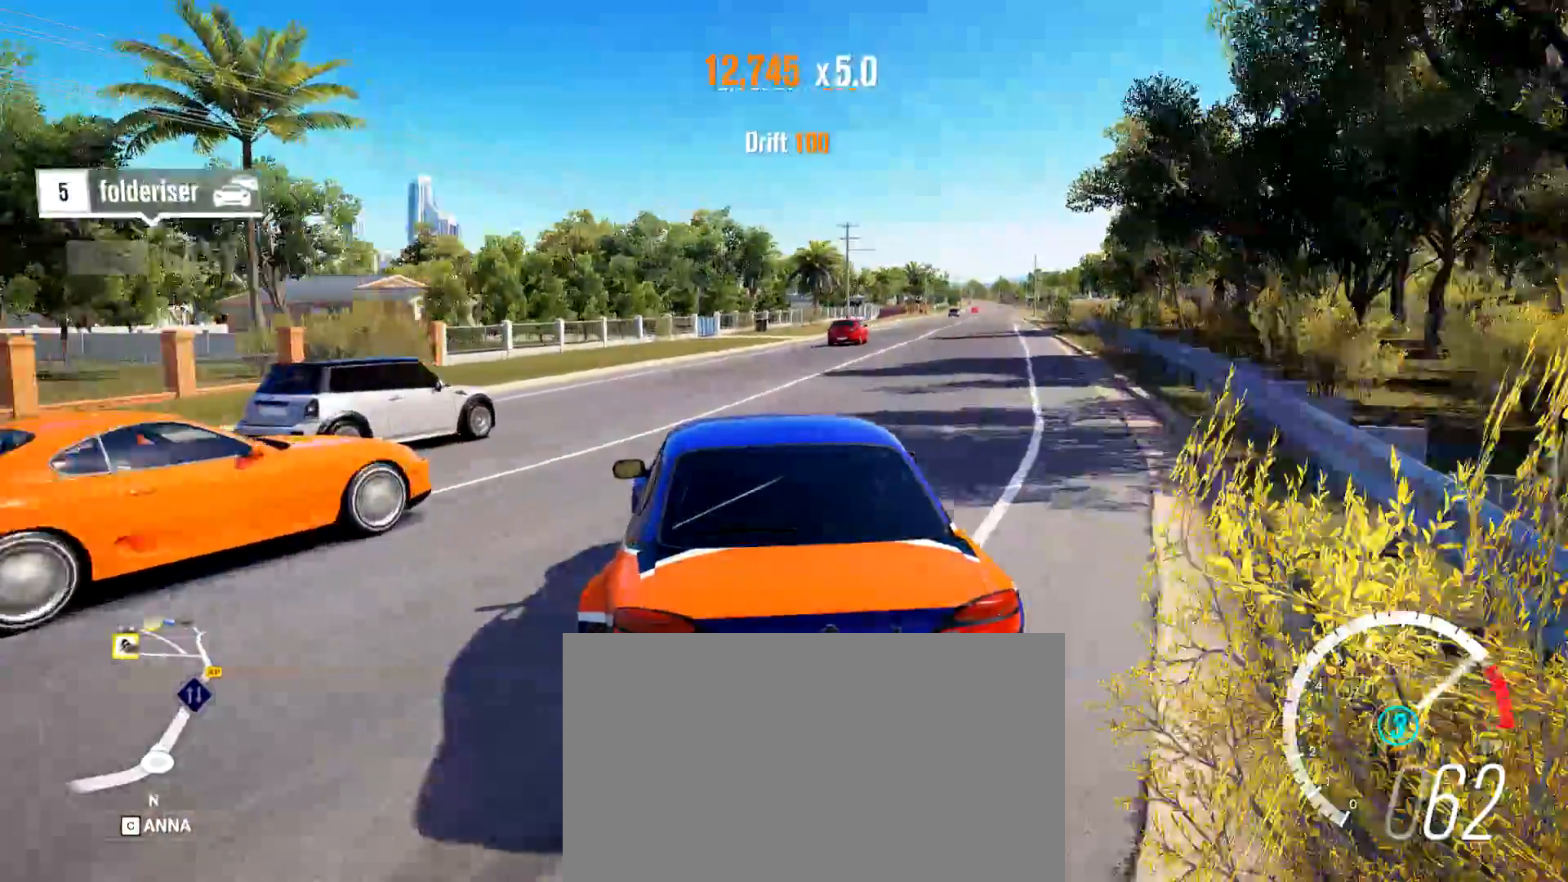
{"keys": ["d", "w"], "mouse": [], "events": [[17, "d", "down"], [117, "d", "up"], [217, "d", "down"]]}
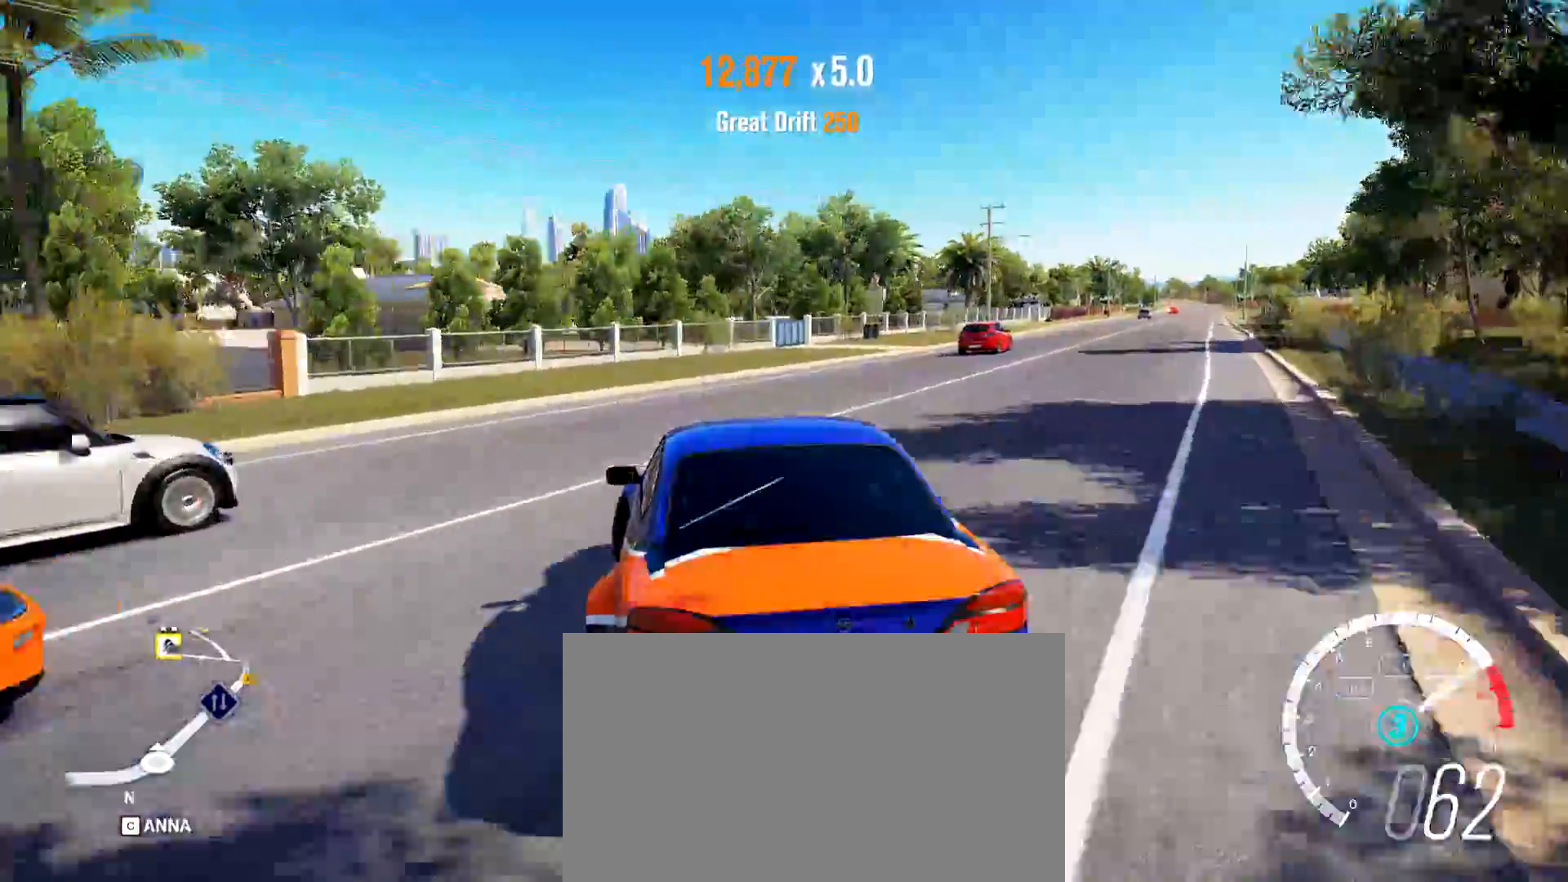
{"keys": ["d"], "mouse": [], "events": [[34, "w", "up"], [217, "w", "down"], [501, "w", "up"]]}
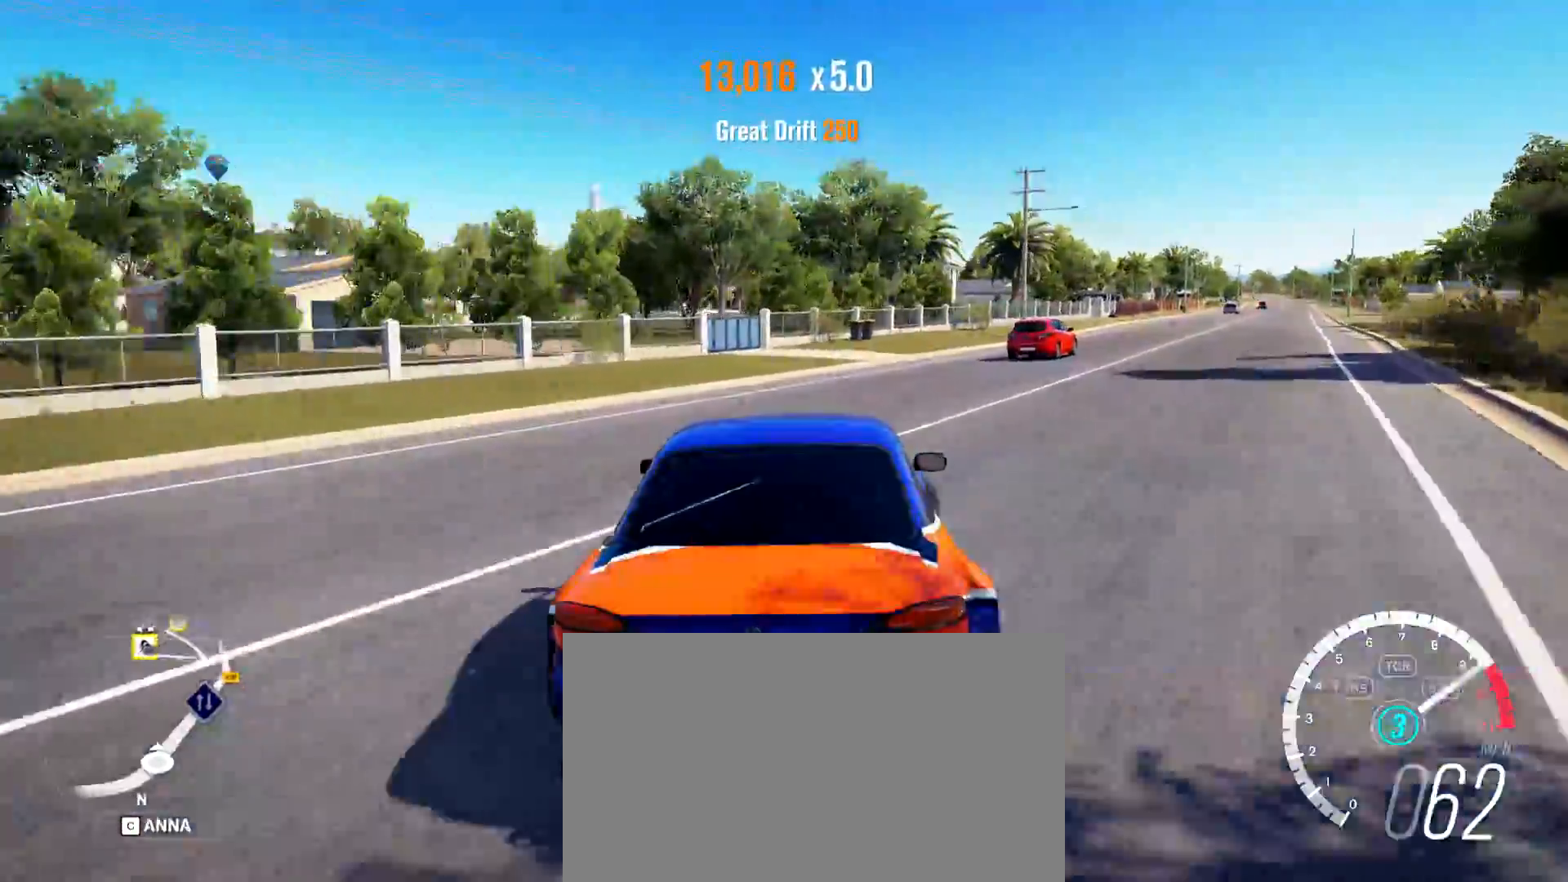
{"keys": ["a", "w"], "mouse": [], "events": [[234, "a", "down"], [234, "d", "up"], [234, "w", "down"]]}
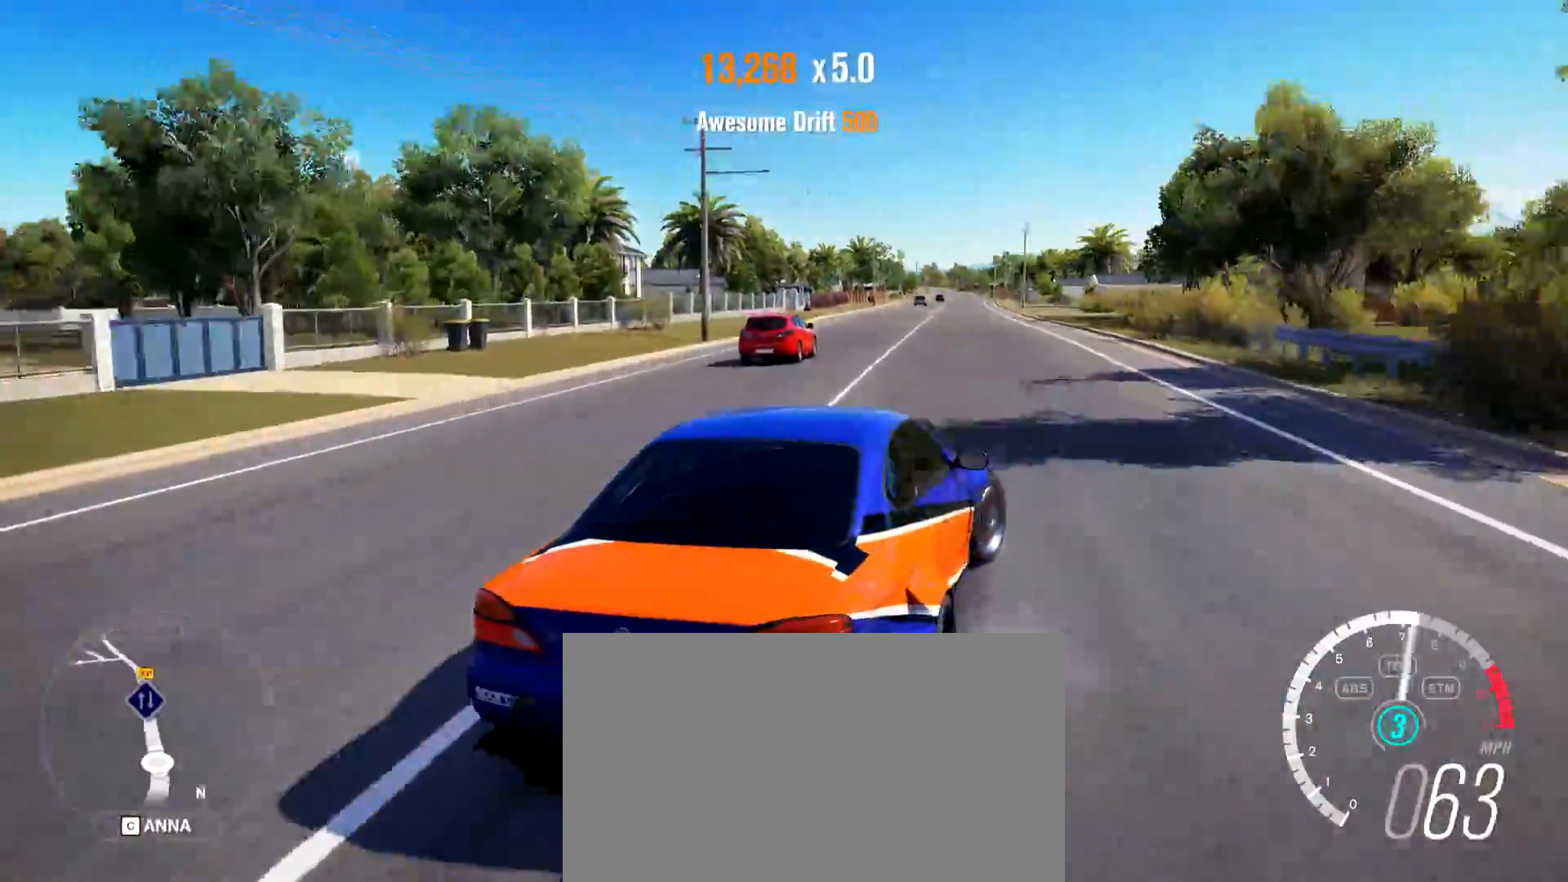
{"keys": ["a", "w"], "mouse": [], "events": [[251, "a", "up"], [401, "a", "down"]]}
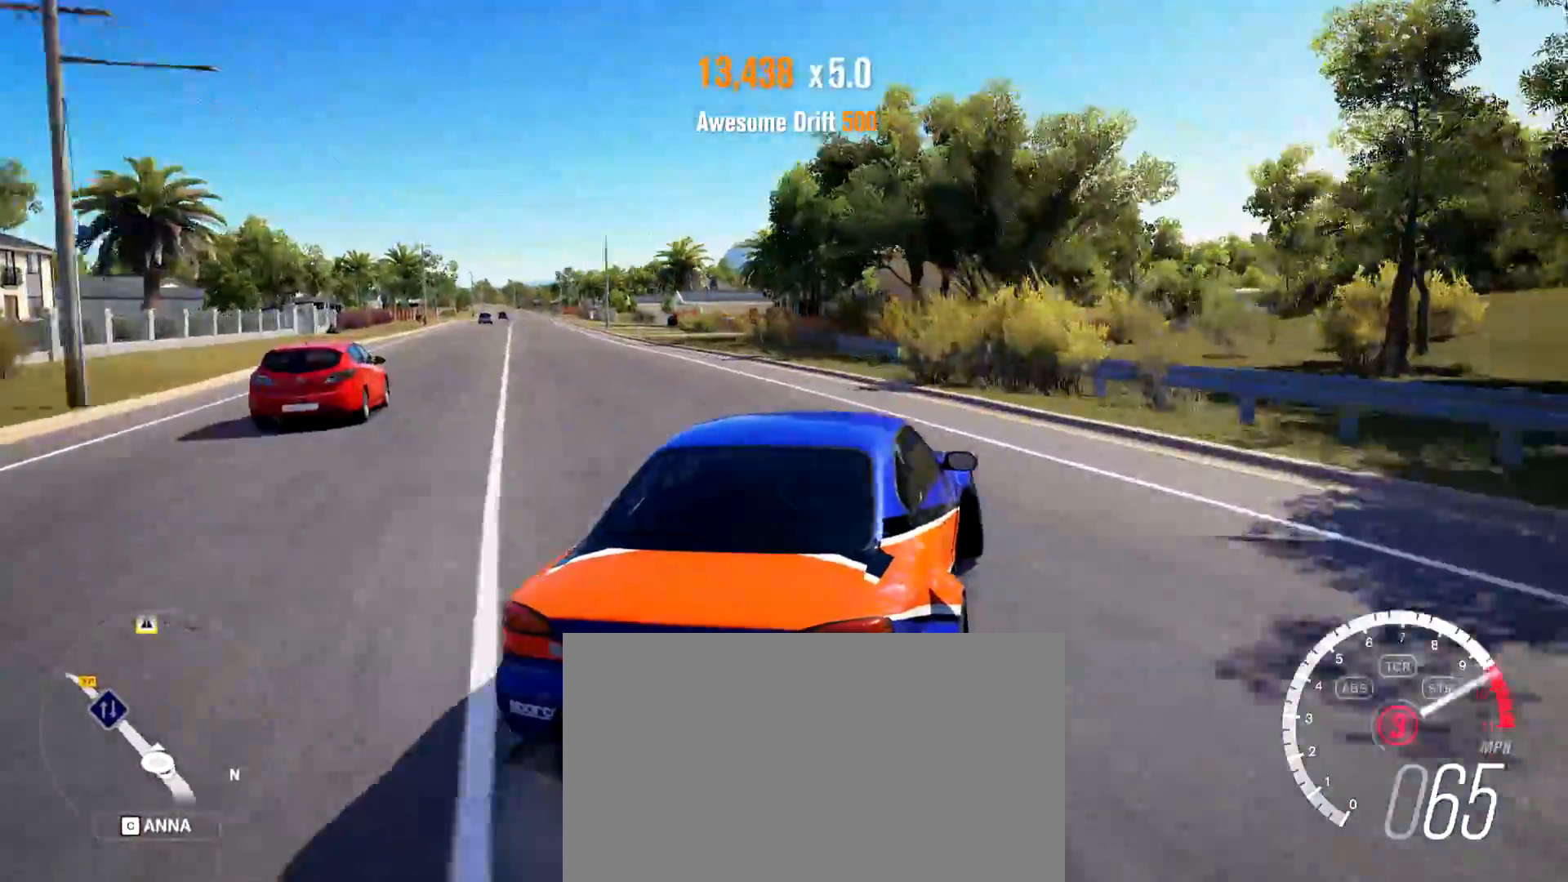
{"keys": ["a"], "mouse": [], "events": [[83, "w", "up"], [183, "w", "down"], [317, "w", "up"]]}
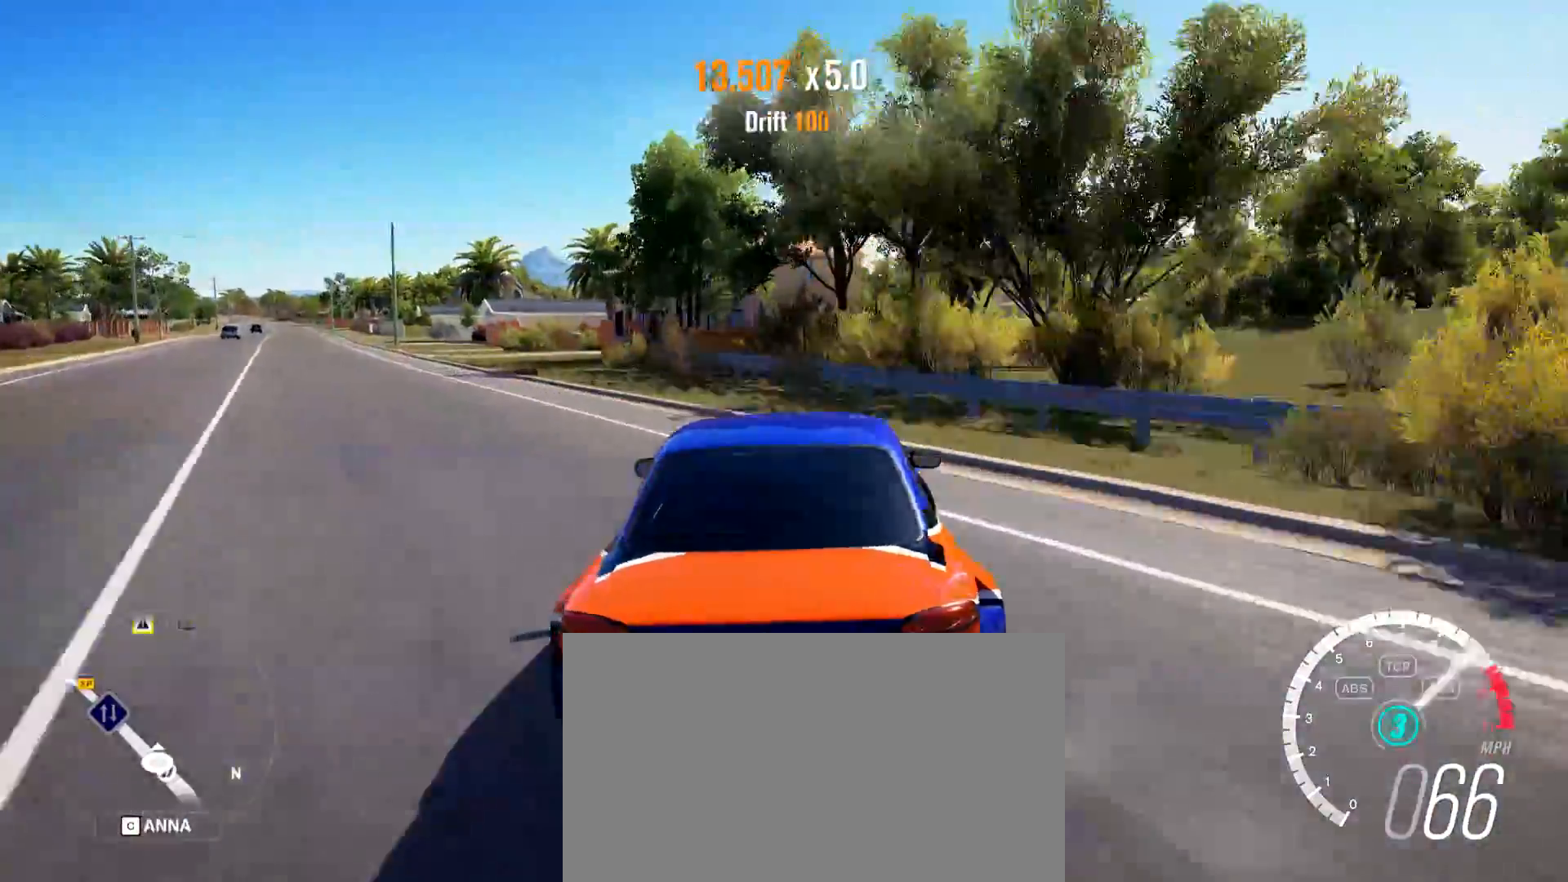
{"keys": ["d", "w"], "mouse": [], "events": [[101, "w", "down"], [334, "a", "up"], [434, "d", "down"]]}
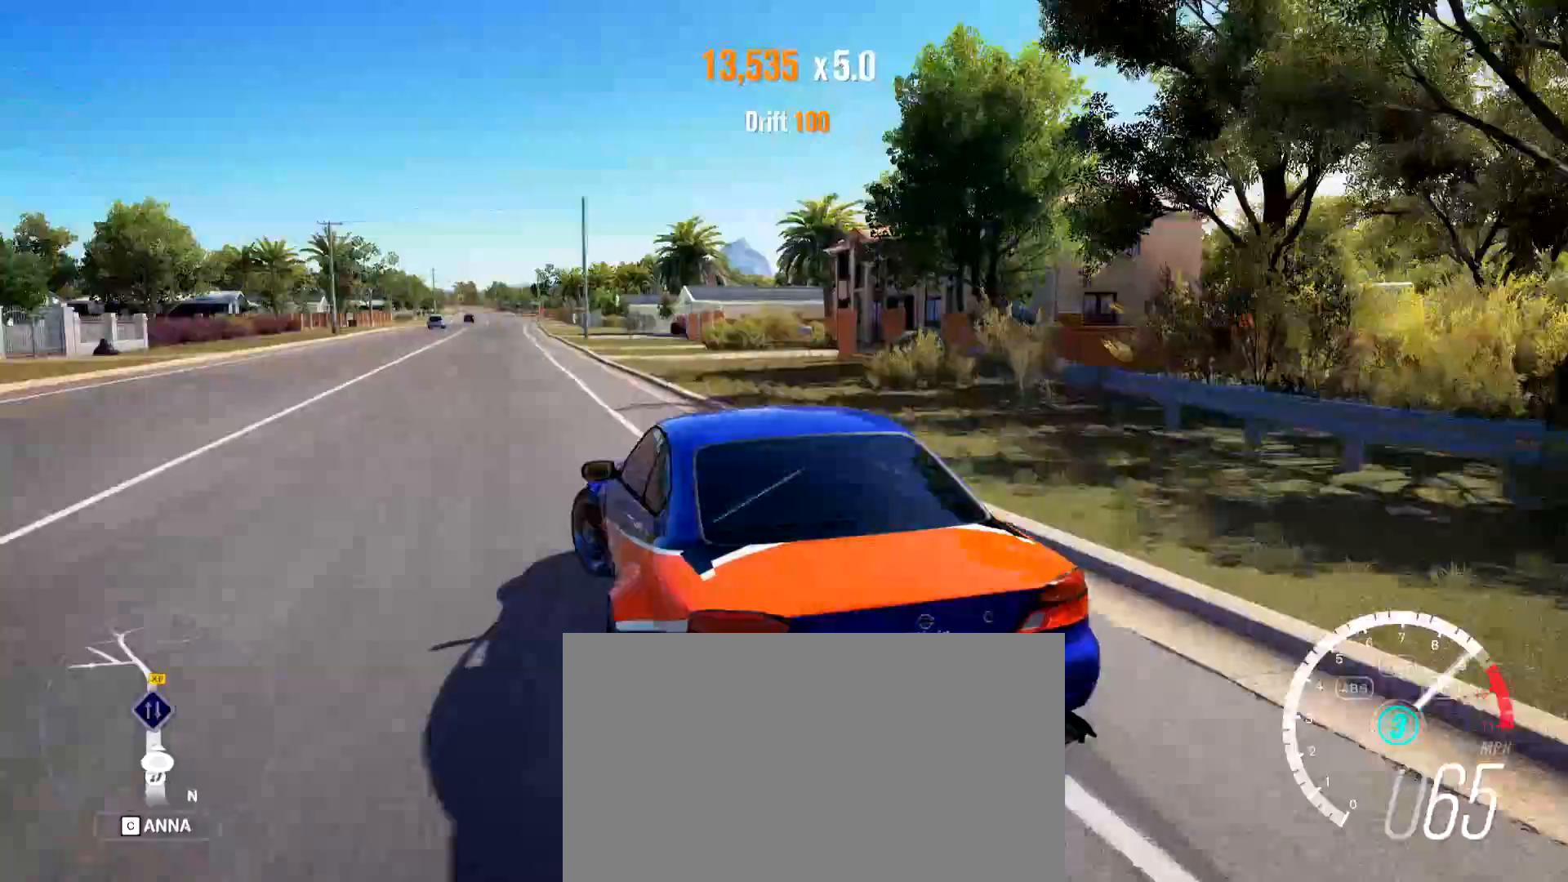
{"keys": ["w"], "mouse": [], "events": [[484, "d", "up"]]}
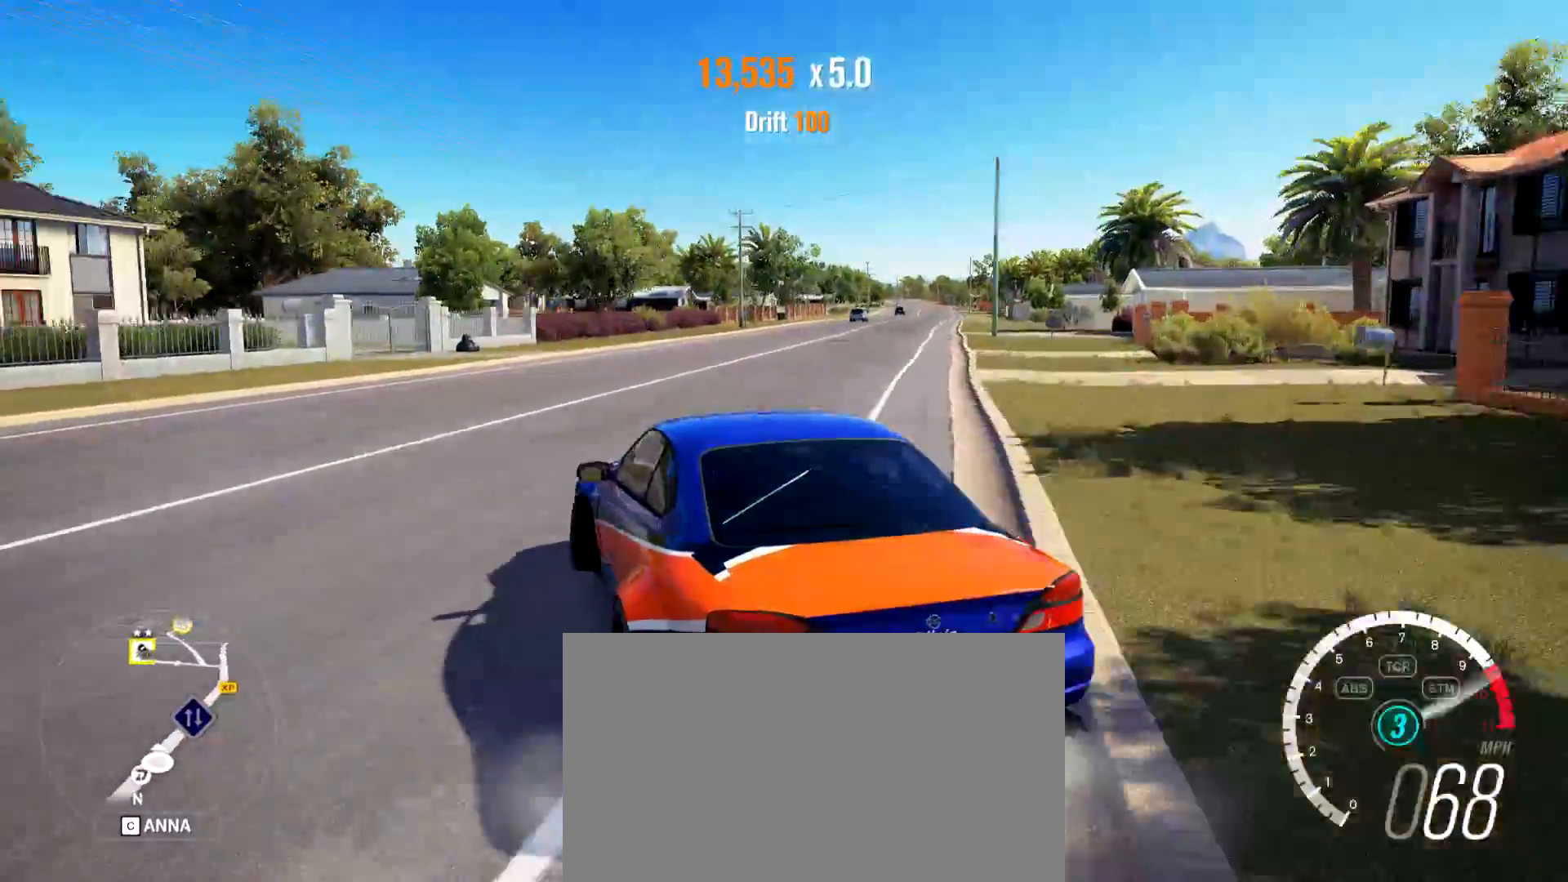
{"keys": ["d", "w"], "mouse": [], "events": [[184, "d", "down"], [418, "d", "up"], [501, "d", "down"]]}
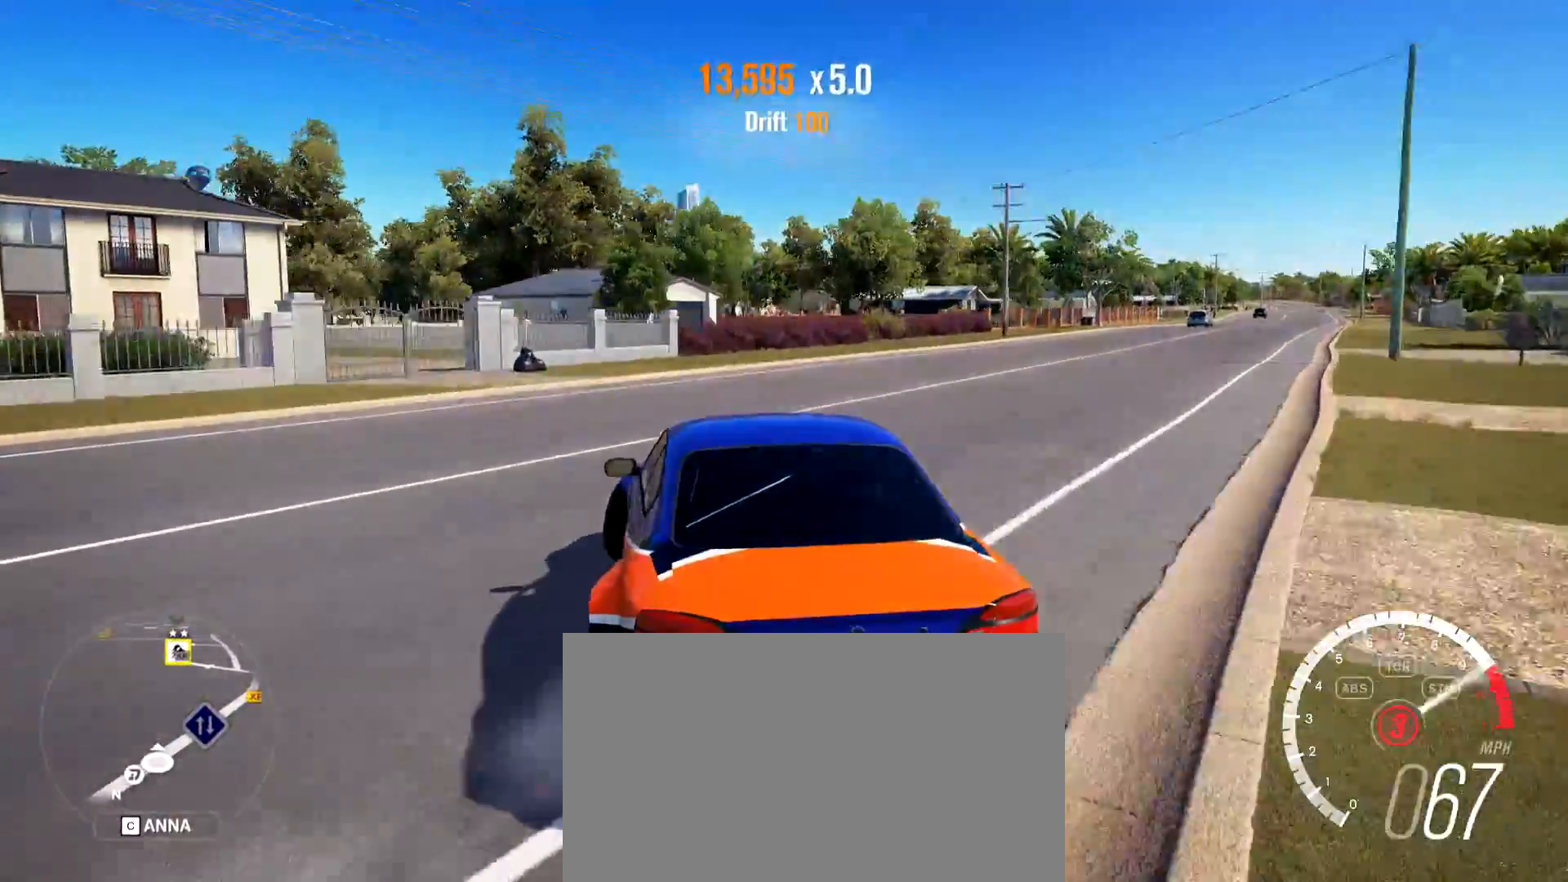
{"keys": ["d", "w"], "mouse": [], "events": [[234, "w", "up"], [384, "w", "down"]]}
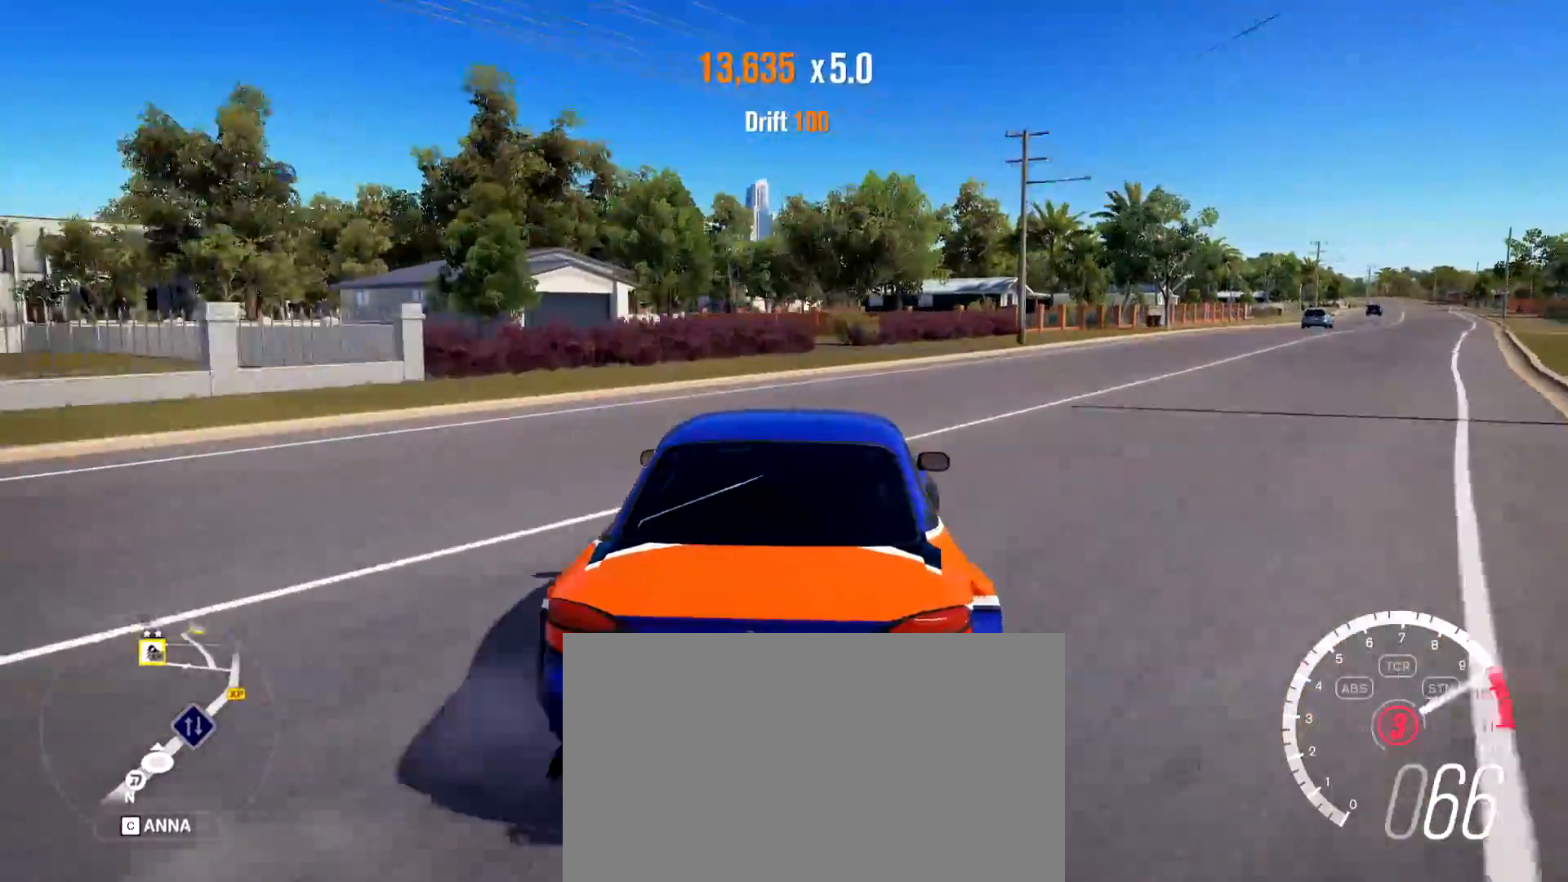
{"keys": ["a", "w"], "mouse": [], "events": [[117, "d", "up"], [284, "a", "down"]]}
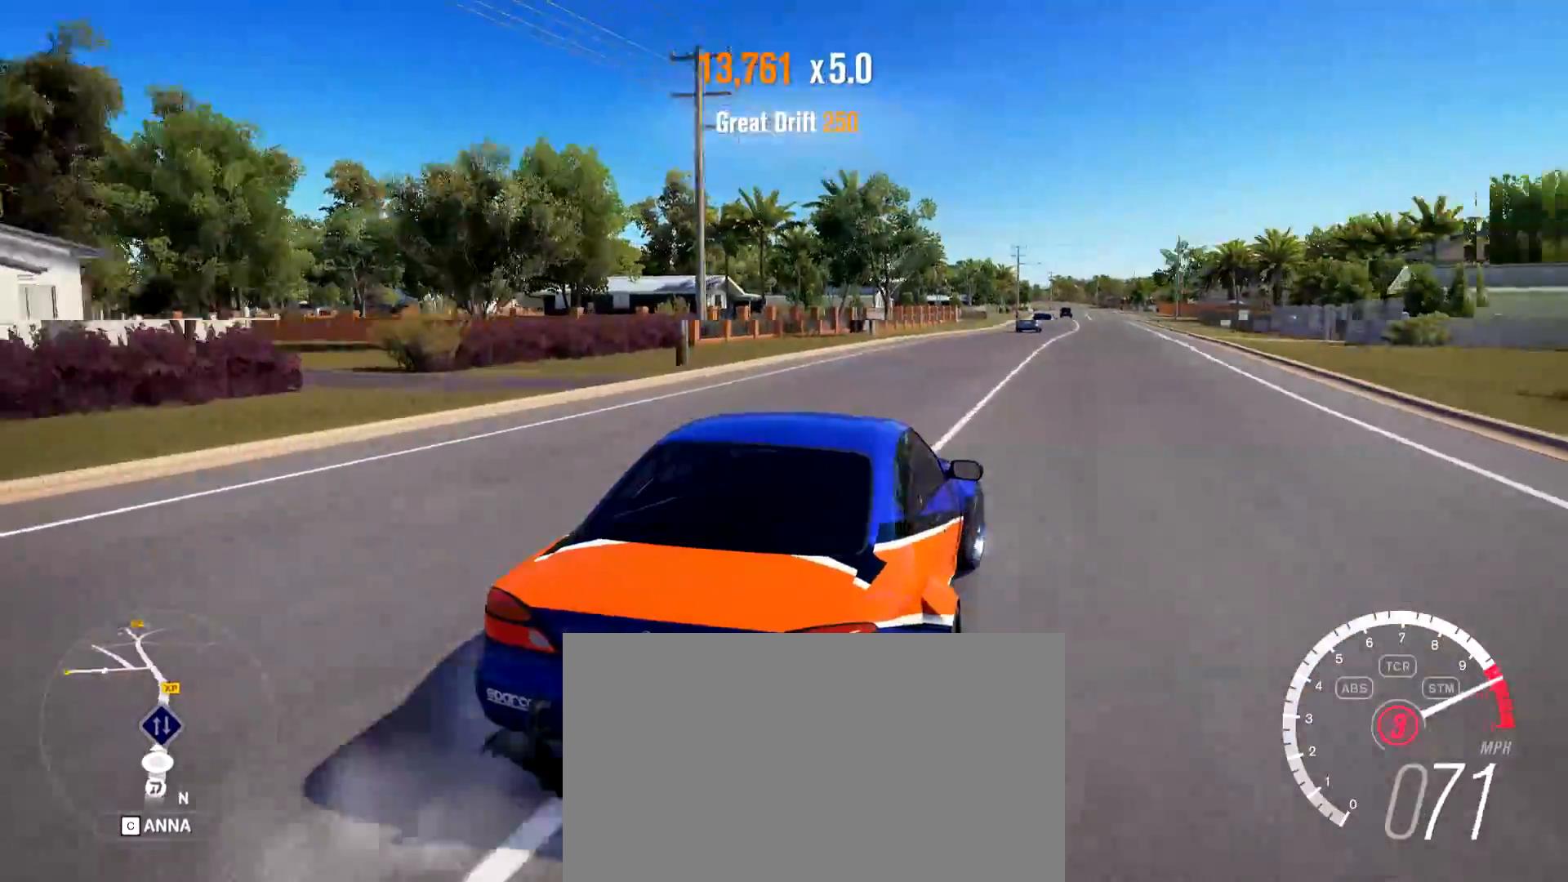
{"keys": ["d", "w"], "mouse": [], "events": [[217, "w", "up"], [317, "a", "up"], [317, "w", "down"], [467, "d", "down"]]}
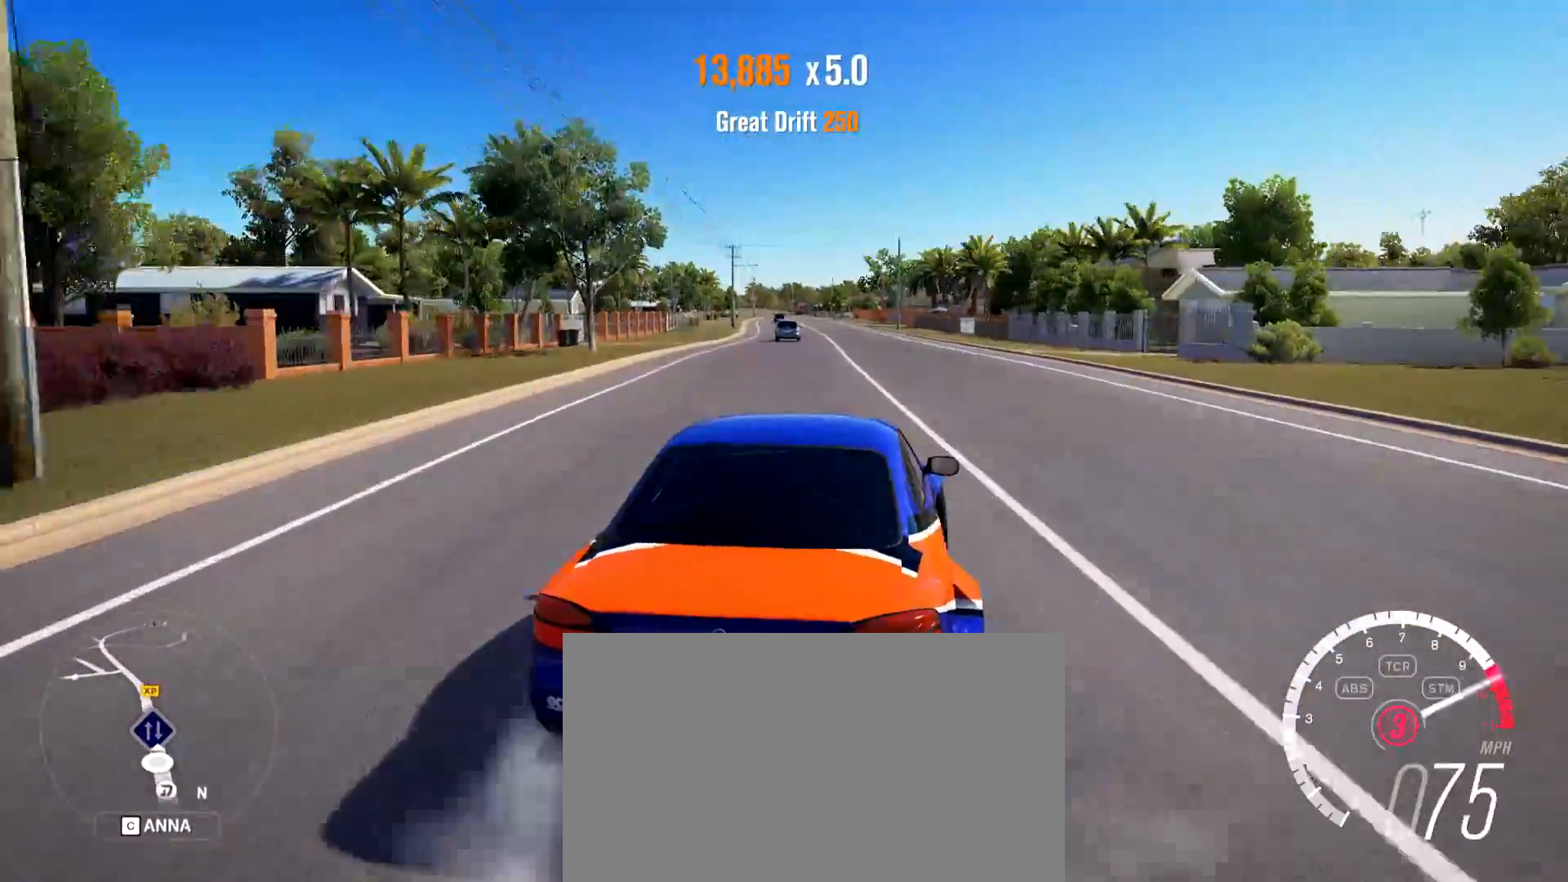
{"keys": ["a", "w"], "mouse": [], "events": [[434, "a", "down"], [434, "d", "up"]]}
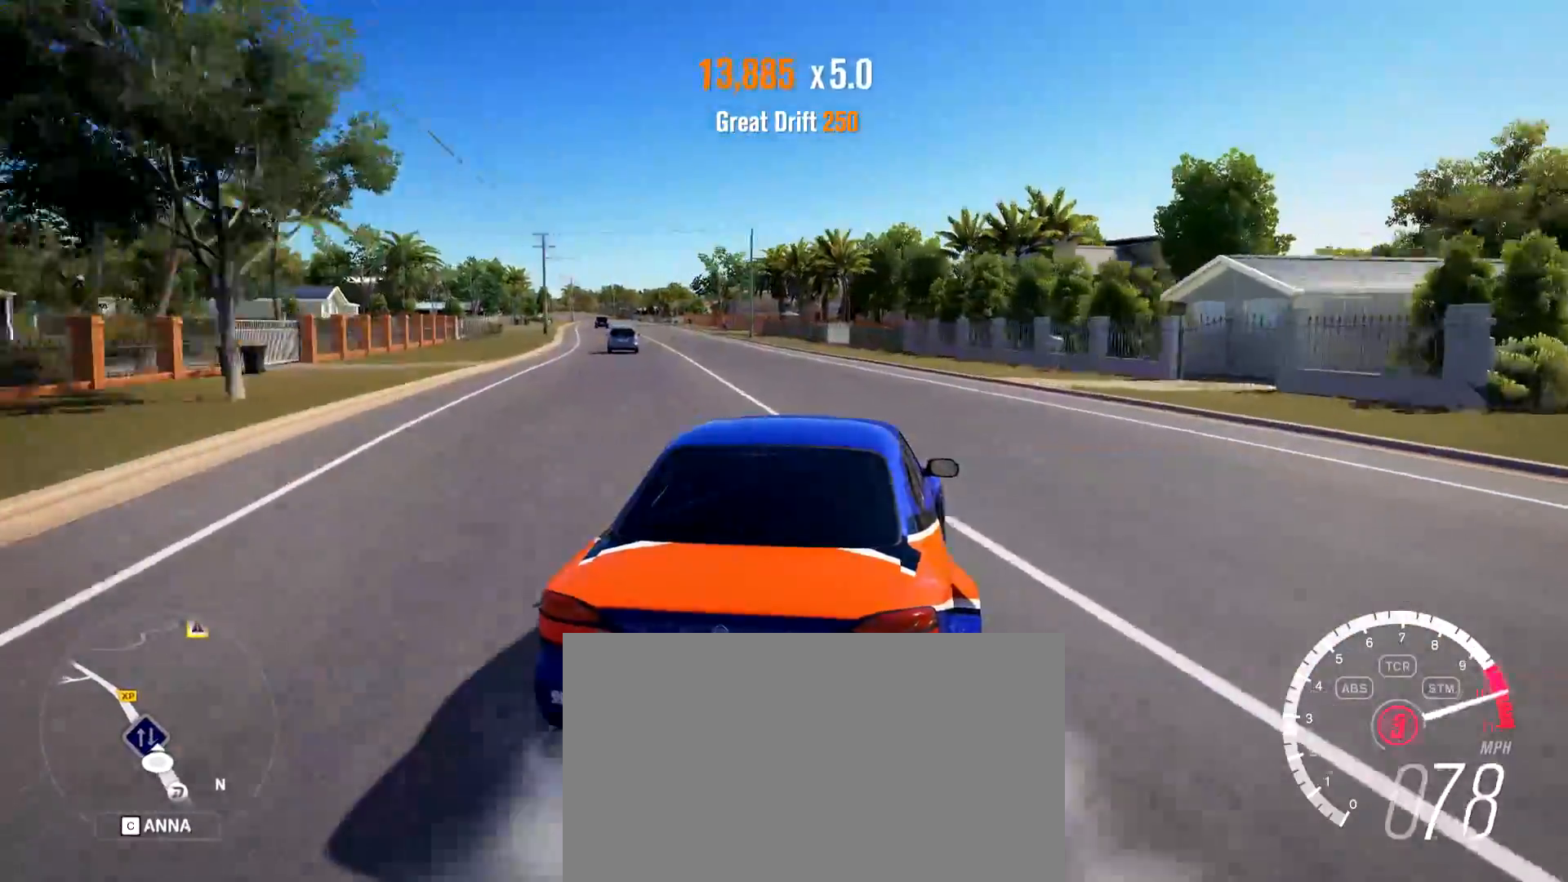
{"keys": ["a", "w"], "mouse": [], "events": []}
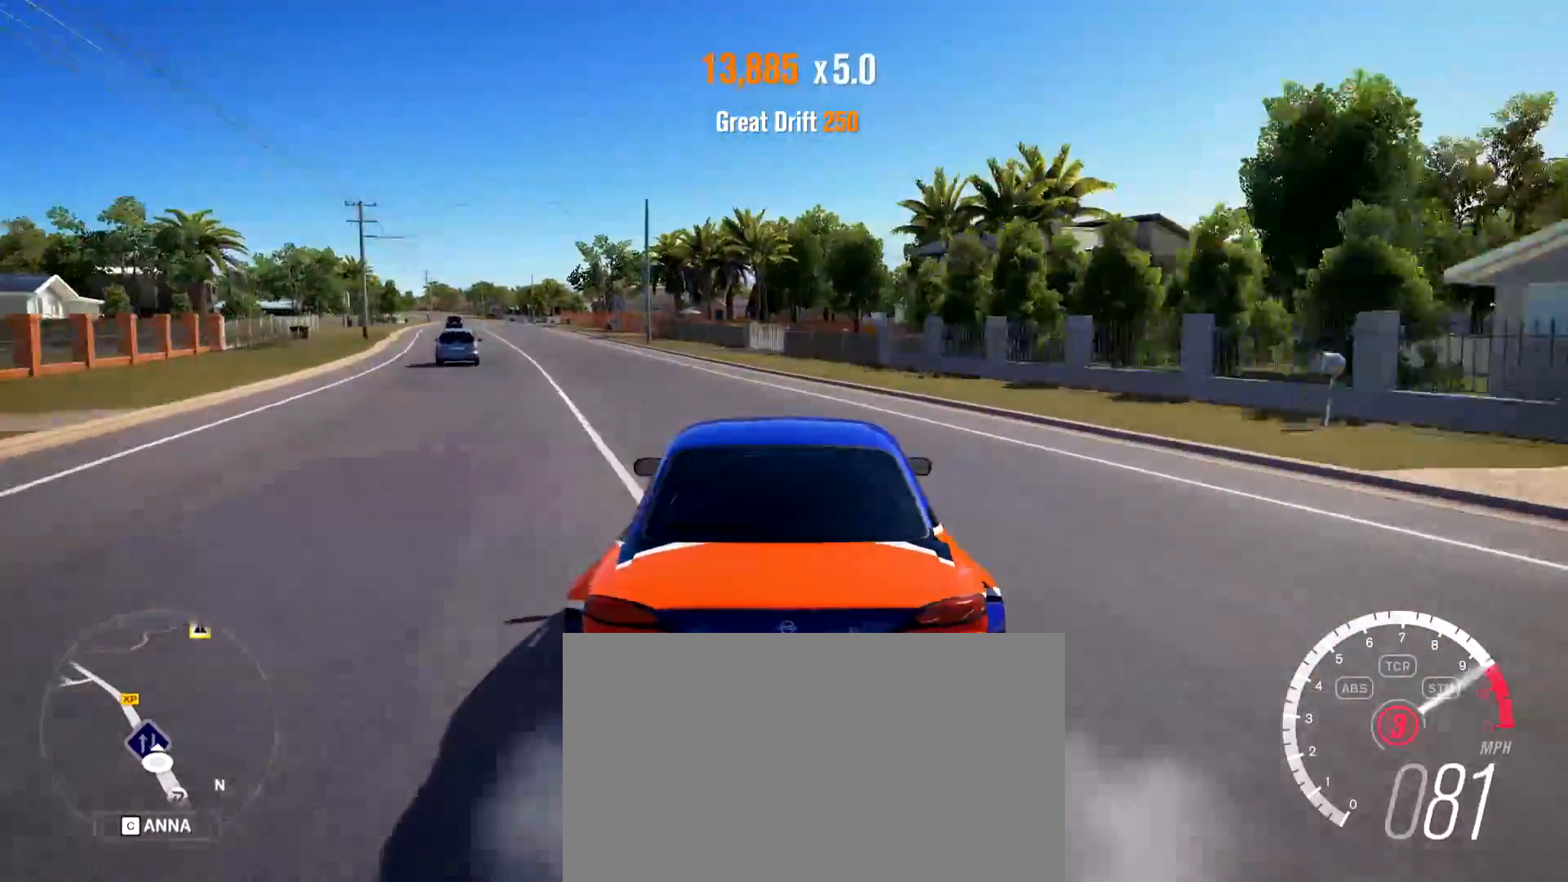
{"keys": ["d", "w"], "mouse": [], "events": [[33, "e", "down"], [83, "a", "up"], [183, "e", "up"], [317, "d", "down"]]}
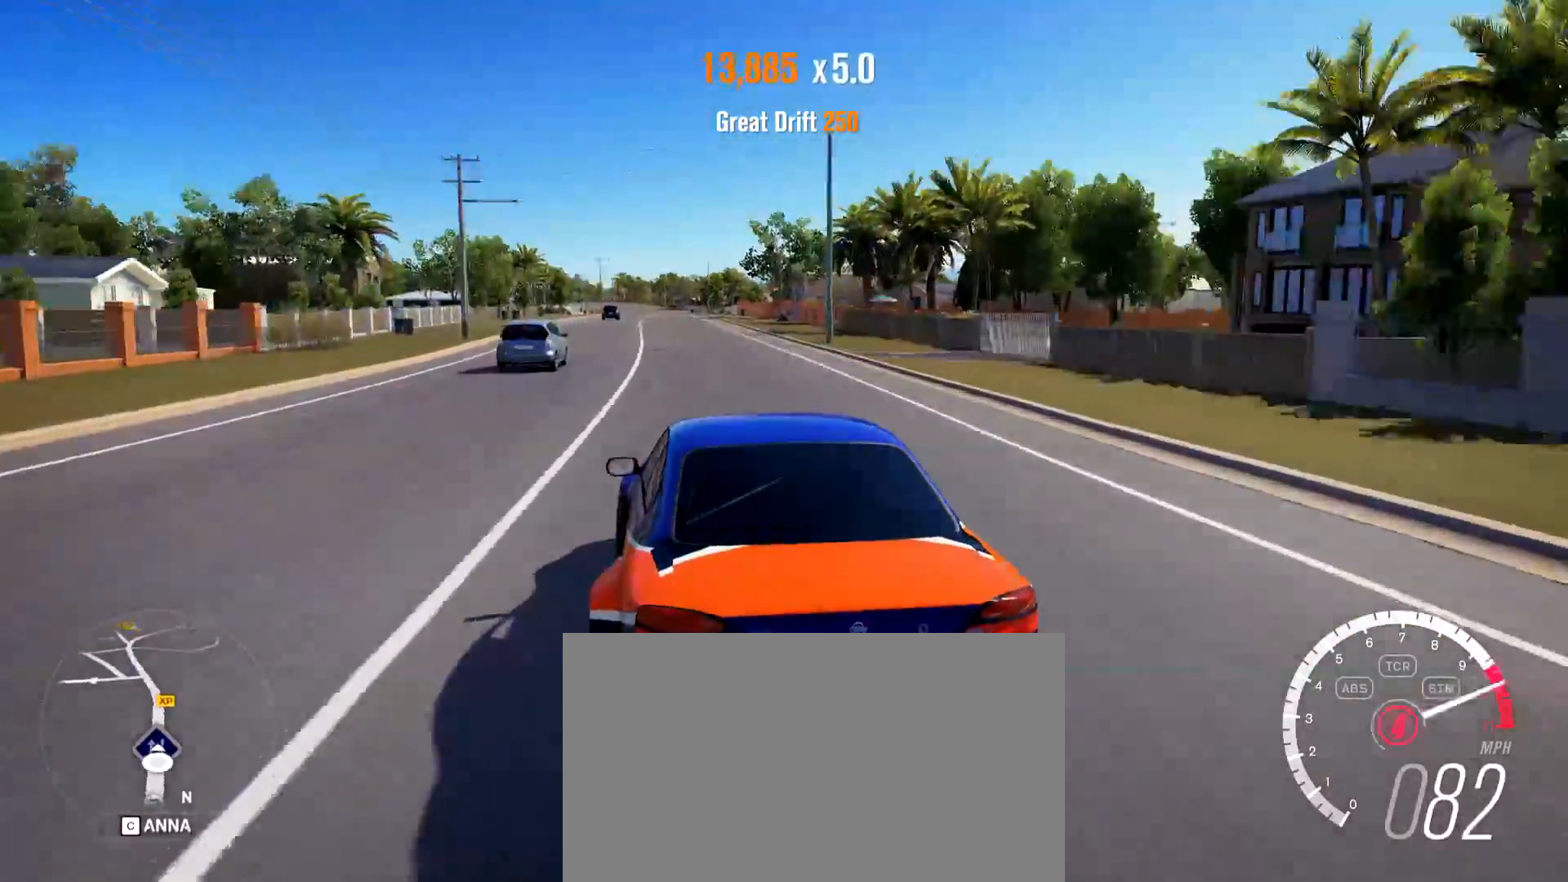
{"keys": ["a", "space", "w"], "mouse": [], "events": [[100, "d", "up"], [200, "a", "down"], [384, "a", "up"], [467, "a", "down"], [467, "space", "down"]]}
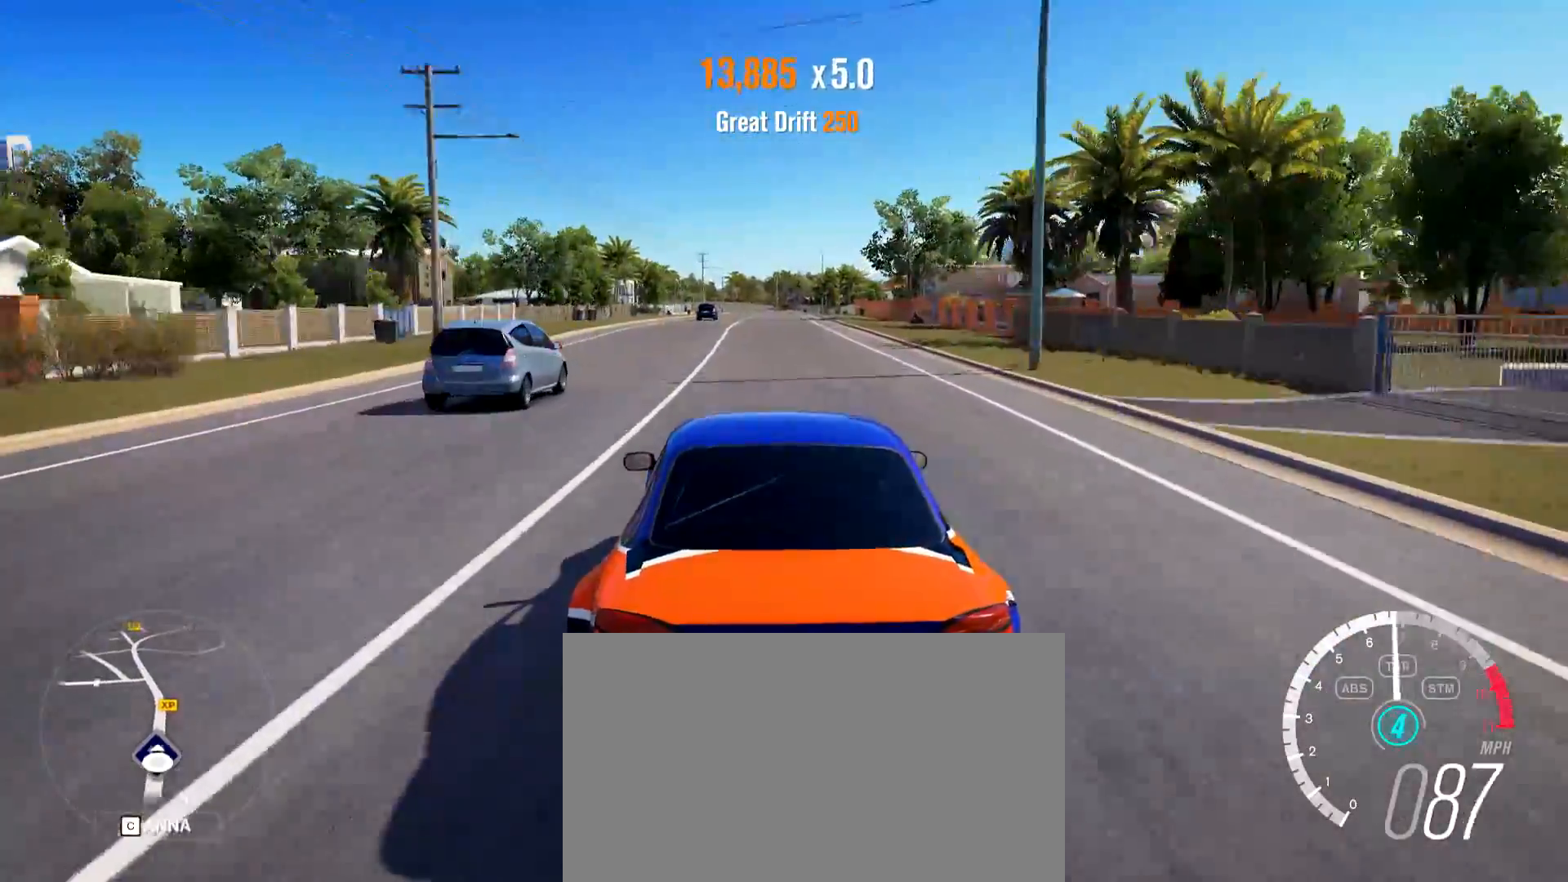
{"keys": ["d", "w"], "mouse": [], "events": [[66, "w", "up"], [250, "w", "down"], [350, "a", "up"], [350, "d", "down"], [484, "space", "up"]]}
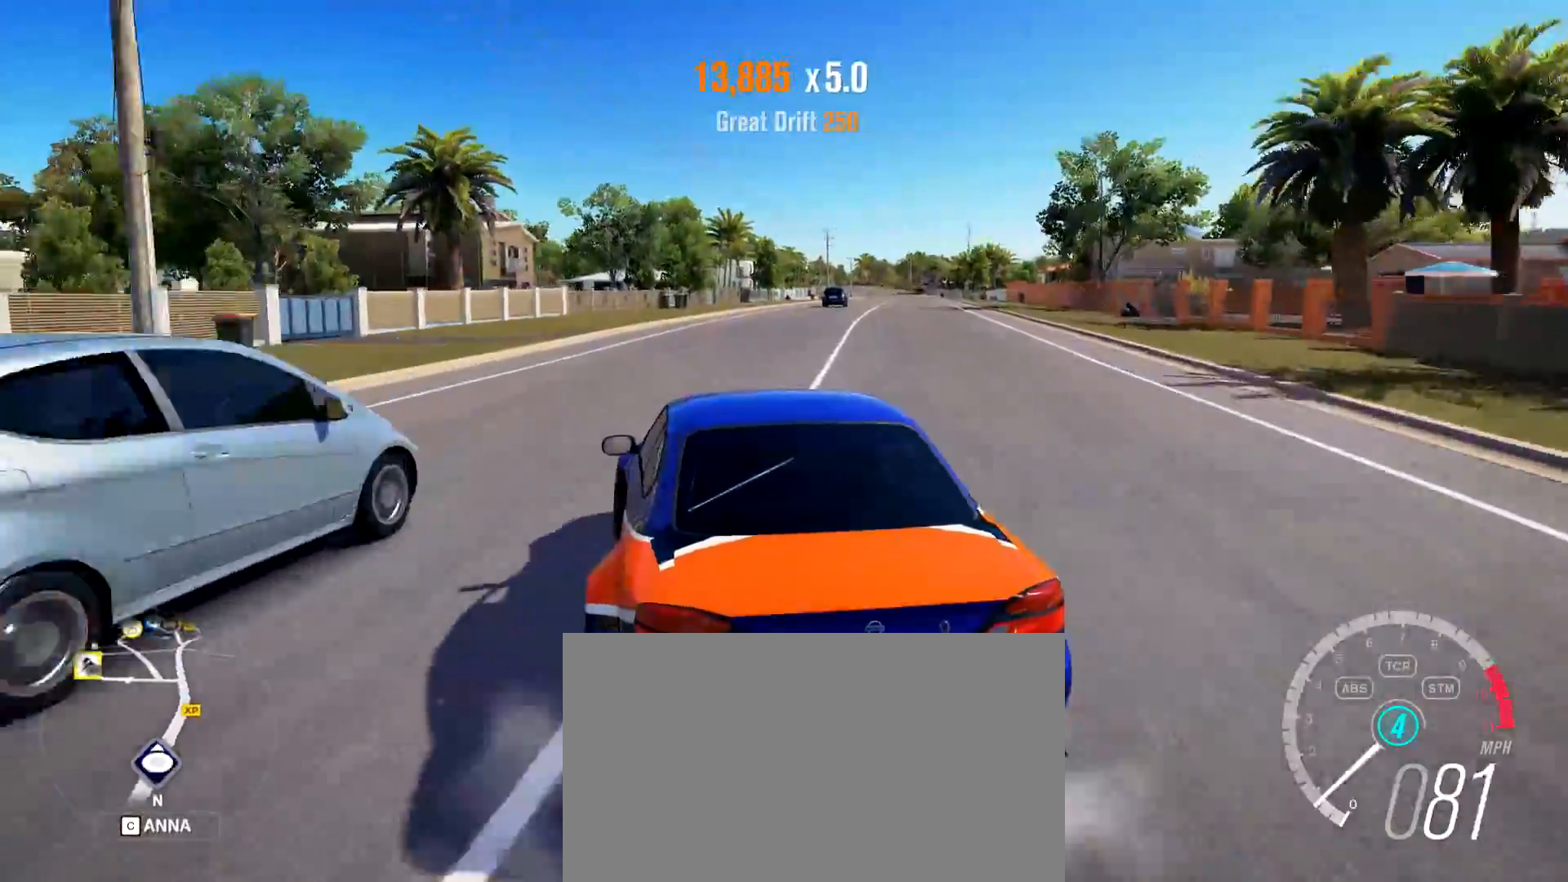
{"keys": ["d", "w"], "mouse": [], "events": []}